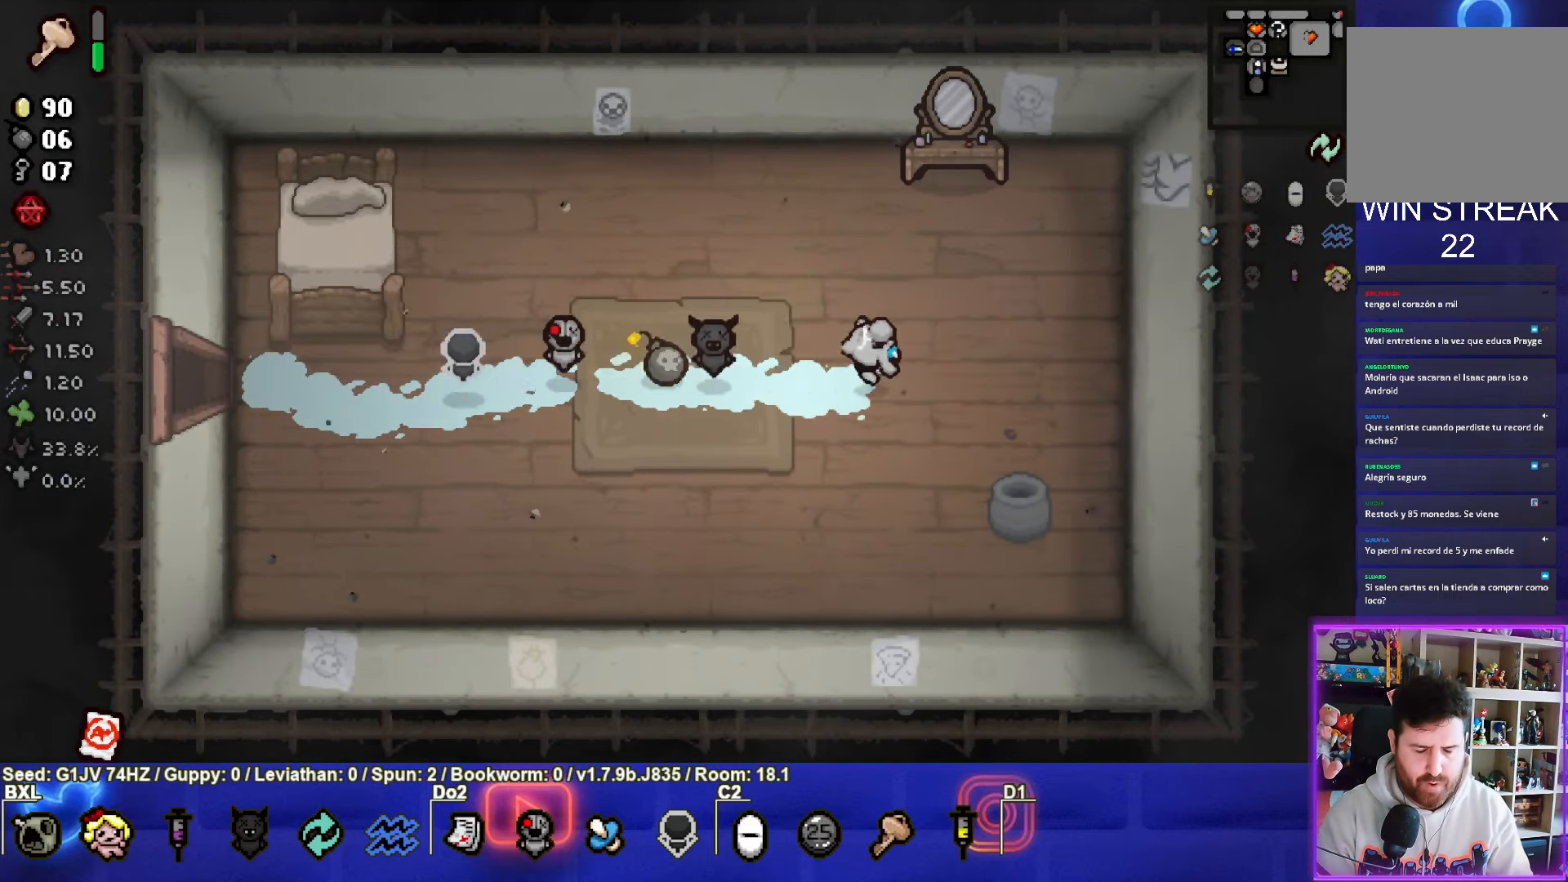
Gameplay with a controller (PlayStation layout); each line is a JSON object with the inputs held at the frame after it. "events" lists button and stick changes between this image and that frame as [ms after this image, input, new state], when the widget could be followed in between. Not read: right_stick.
{"buttons": [], "left_stick": "center", "events": [[400, "left_stick", "center"]]}
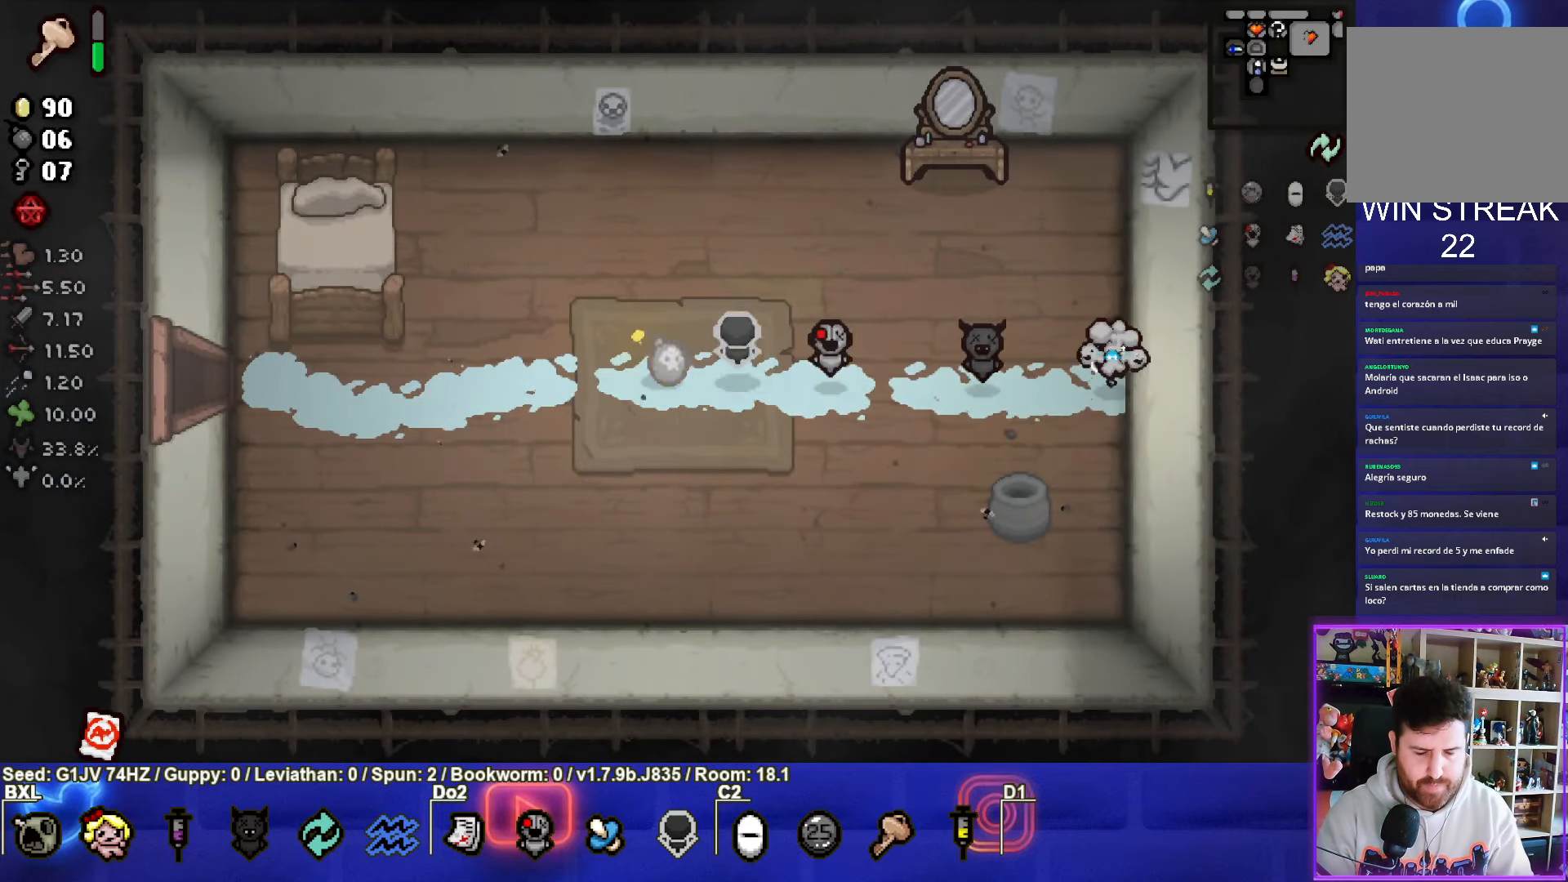
{"buttons": [], "left_stick": "center", "events": []}
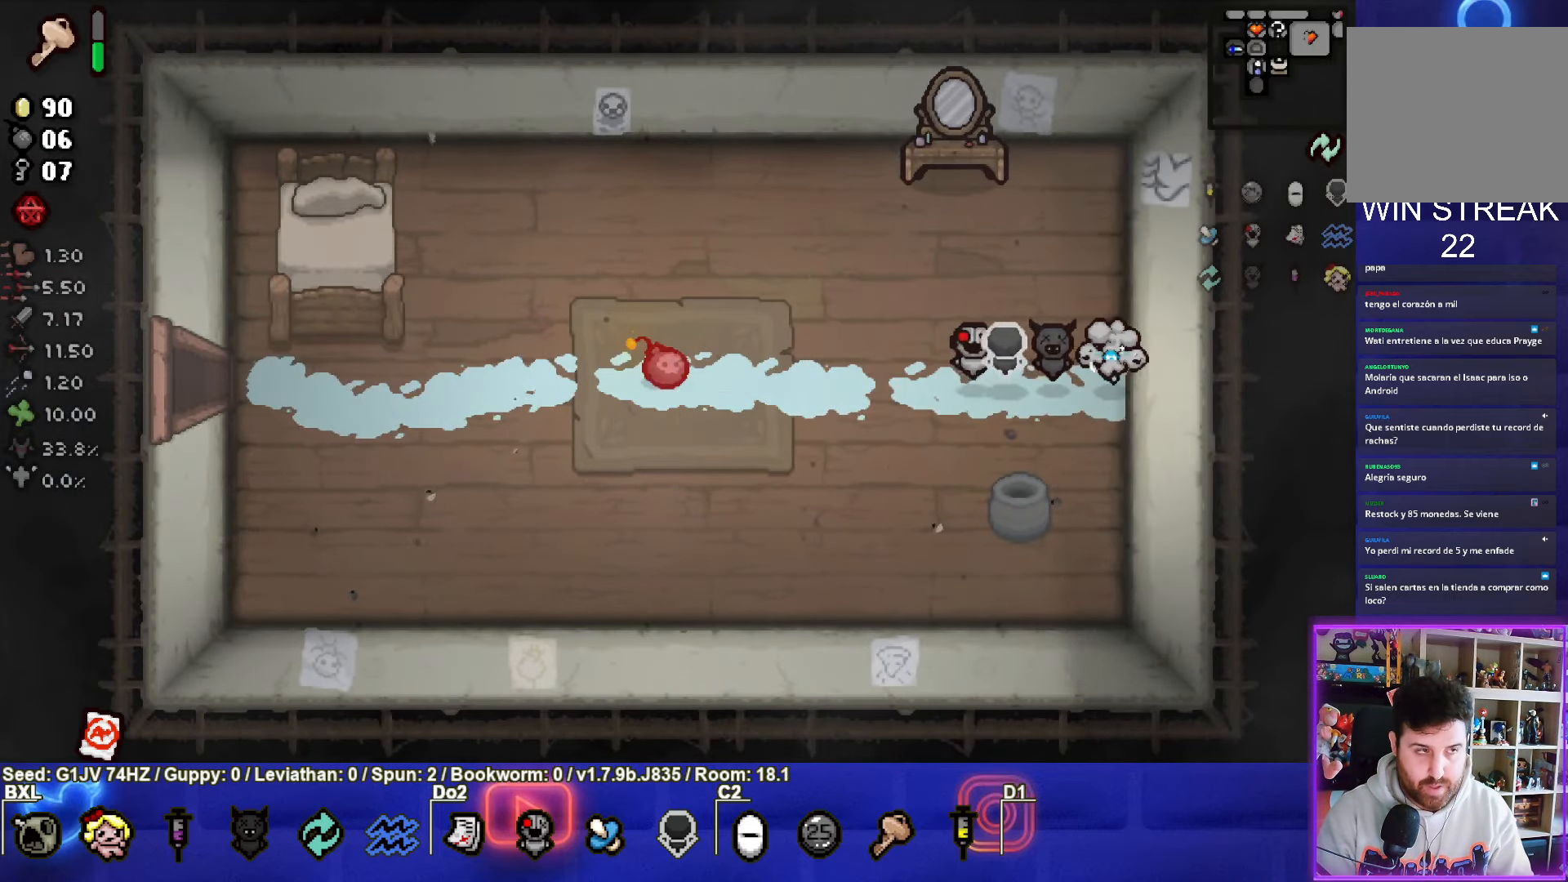
{"buttons": [], "left_stick": "left", "events": [[133, "left_stick", "left"]]}
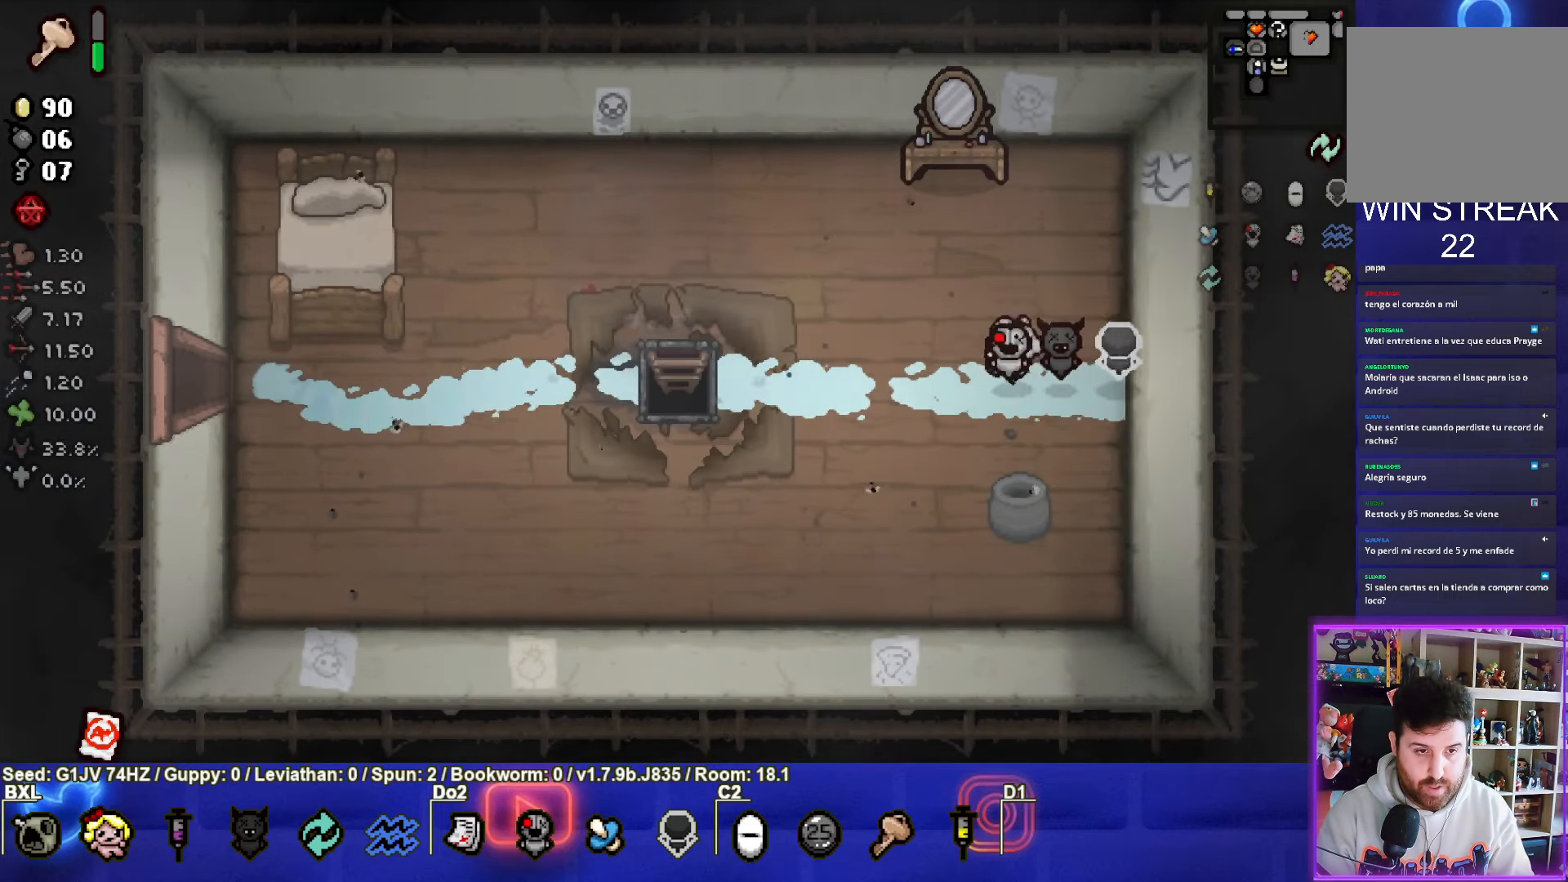
{"buttons": [], "left_stick": "left", "events": []}
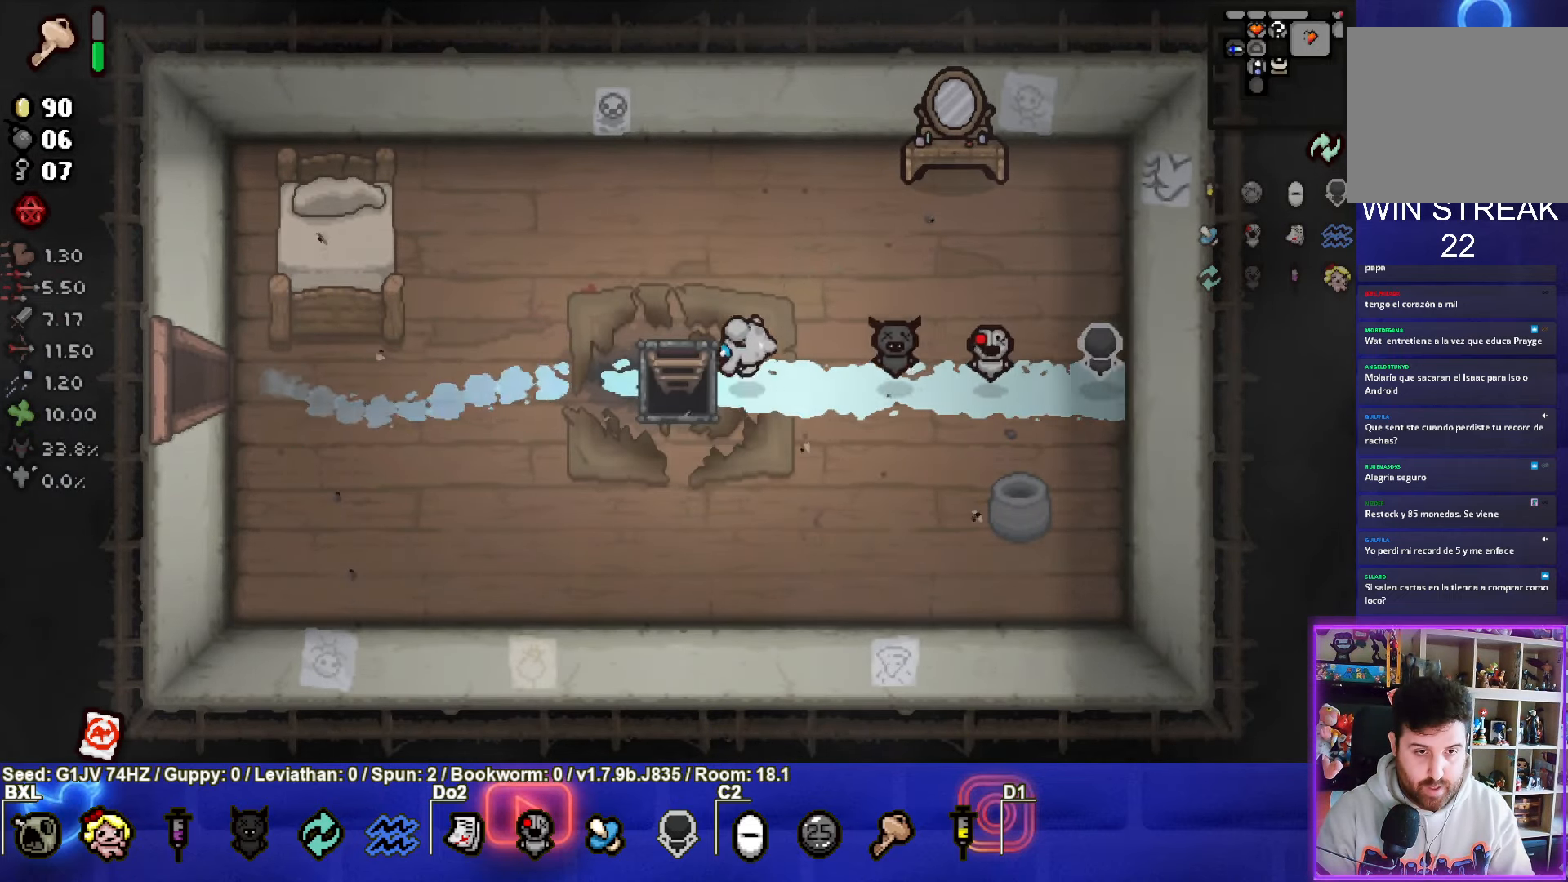
{"buttons": [], "left_stick": "center", "events": [[417, "left_stick", "center"]]}
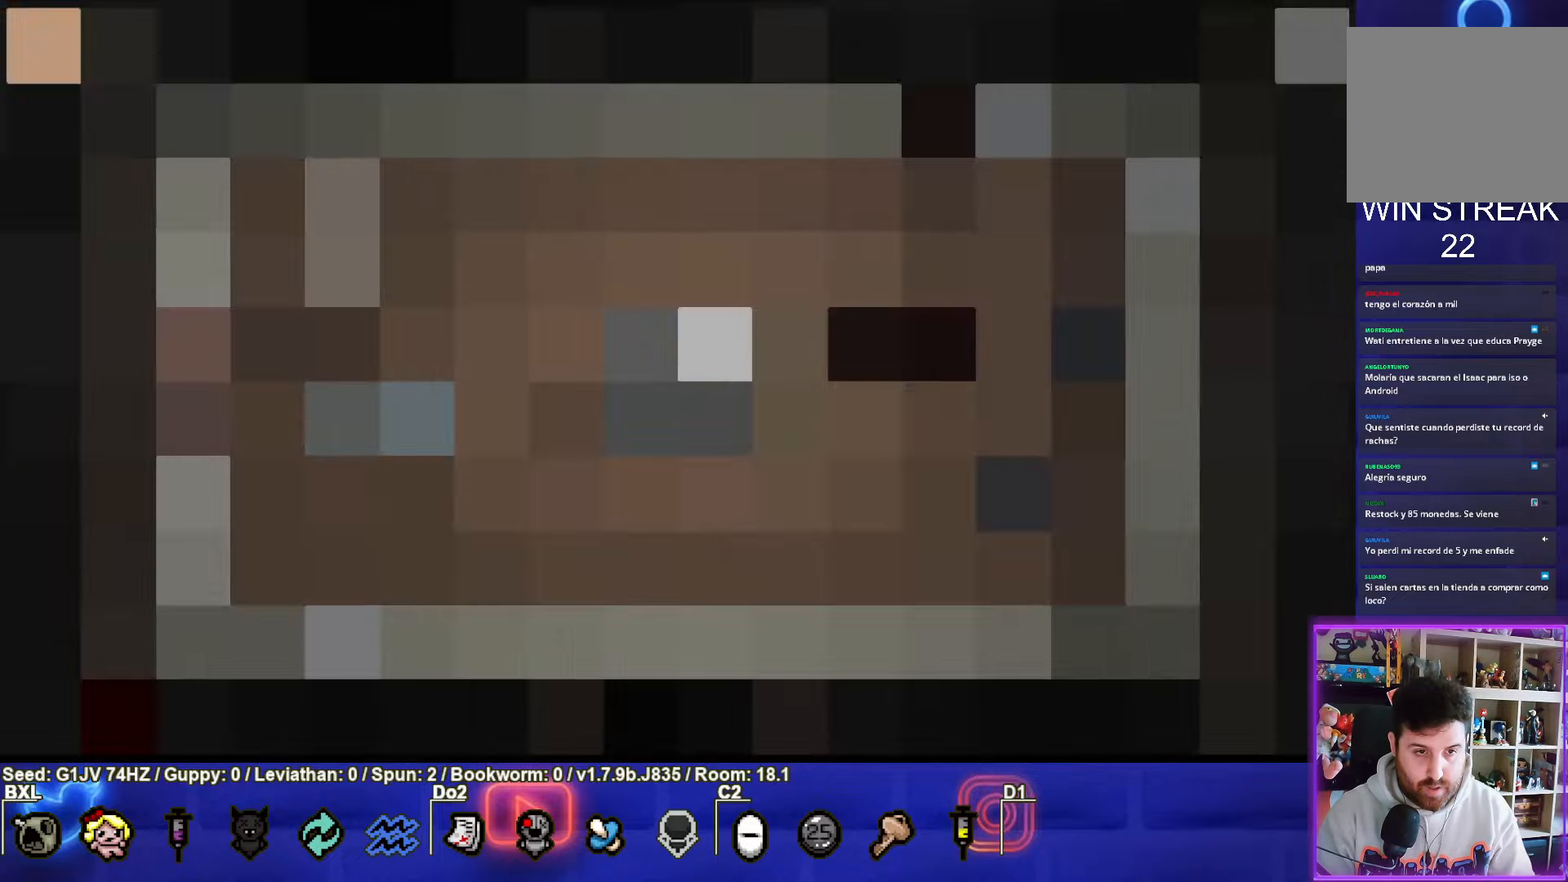
{"buttons": [], "left_stick": "center", "events": []}
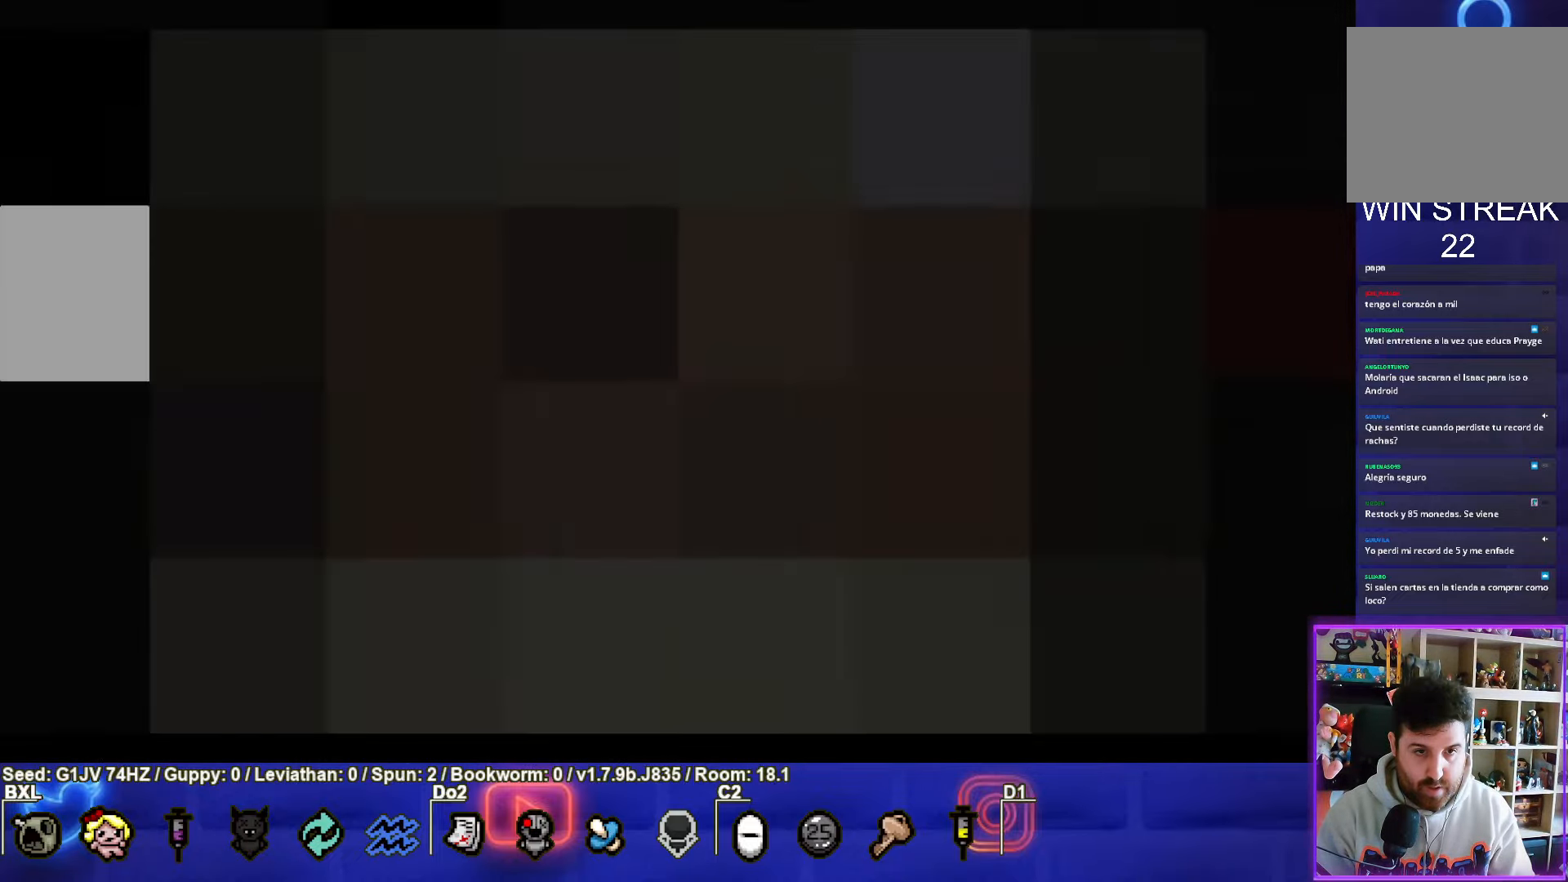
{"buttons": [], "left_stick": "center", "events": []}
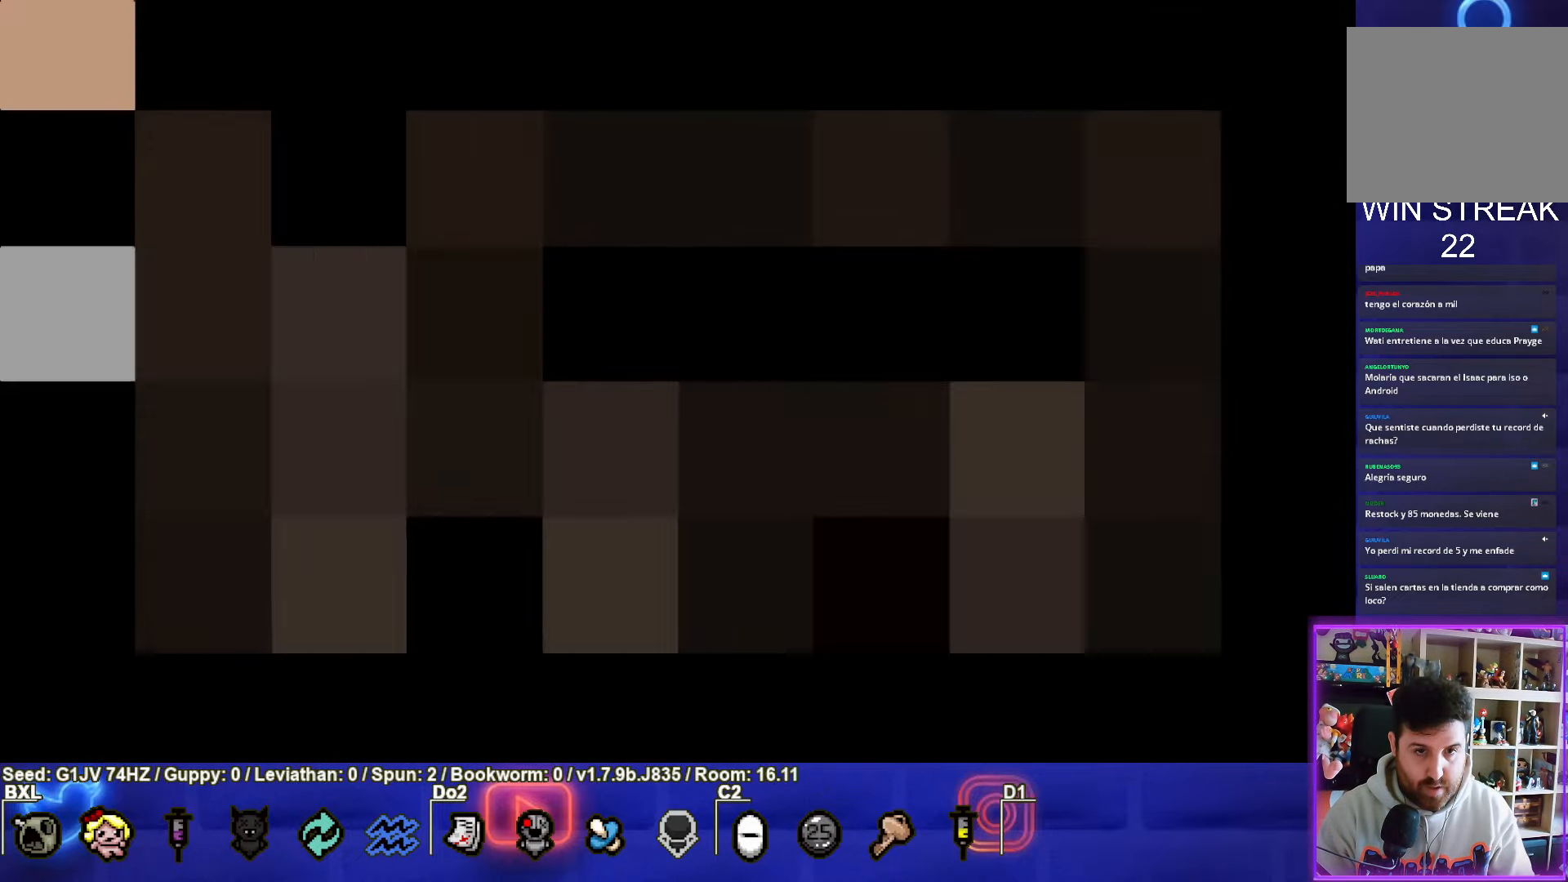
{"buttons": [], "left_stick": "center", "events": []}
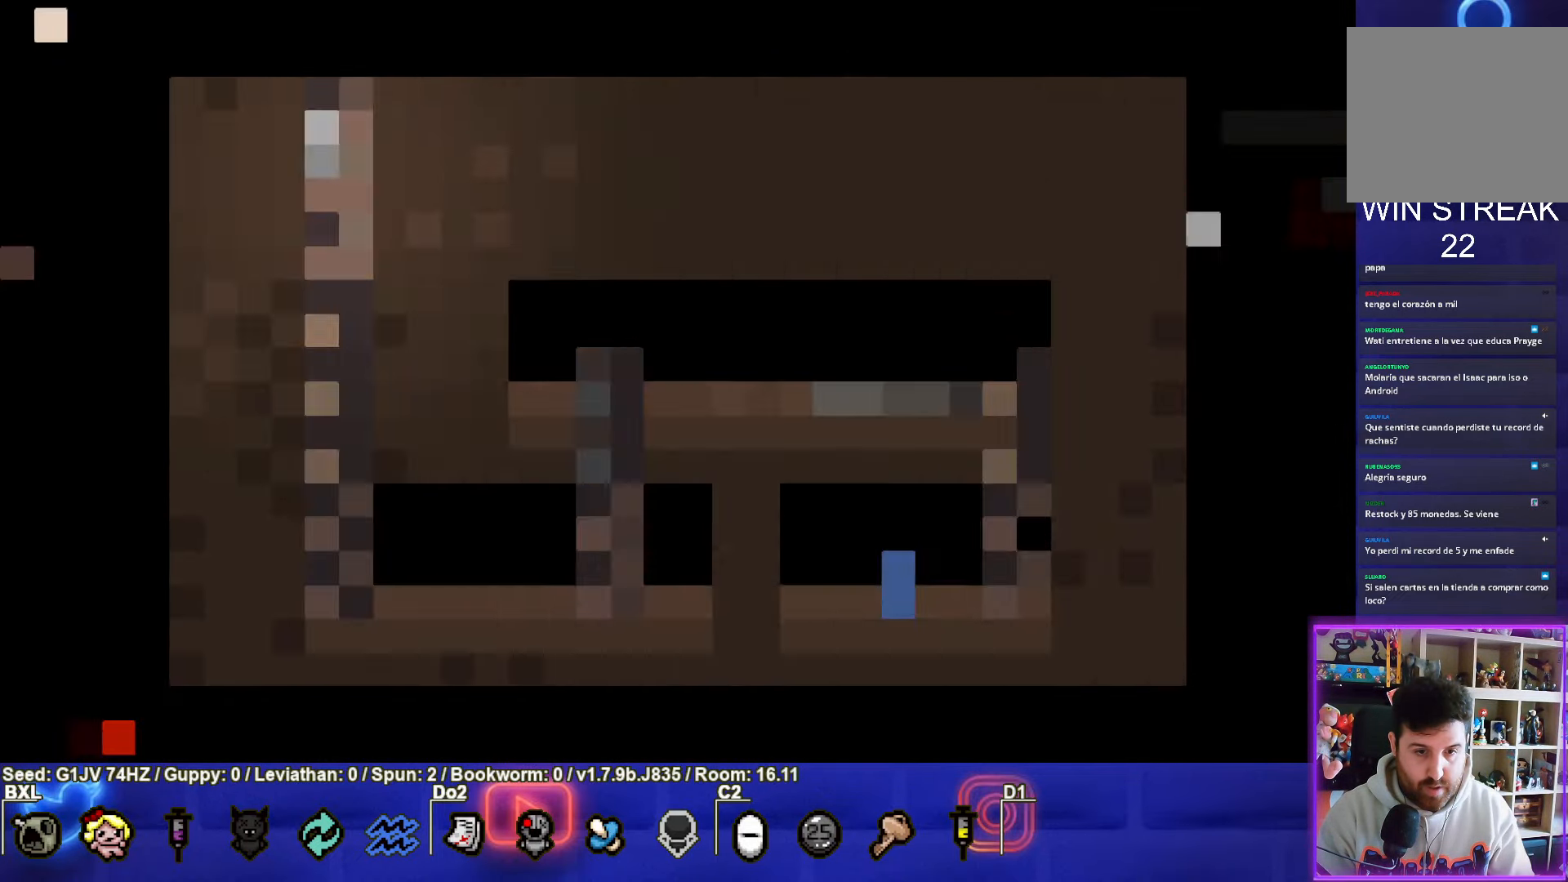
{"buttons": ["CIRCLE"], "left_stick": "center", "events": [[67, "left_stick", "down"], [200, "CIRCLE", "down"], [484, "left_stick", "center"]]}
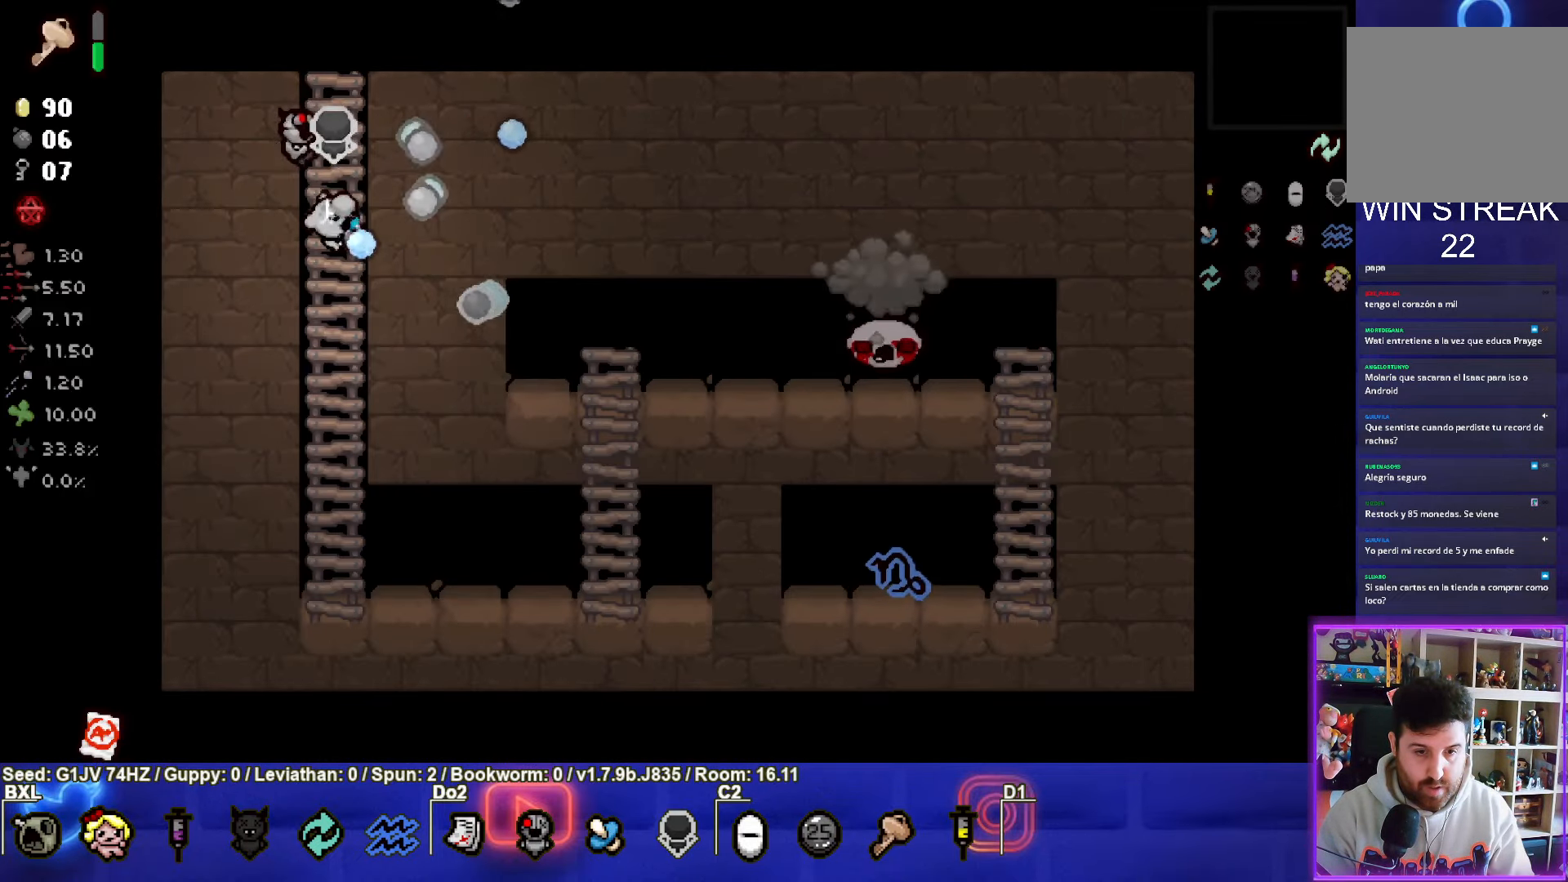
{"buttons": ["CIRCLE"], "left_stick": "center", "events": [[367, "left_stick", "down"], [467, "left_stick", "center"]]}
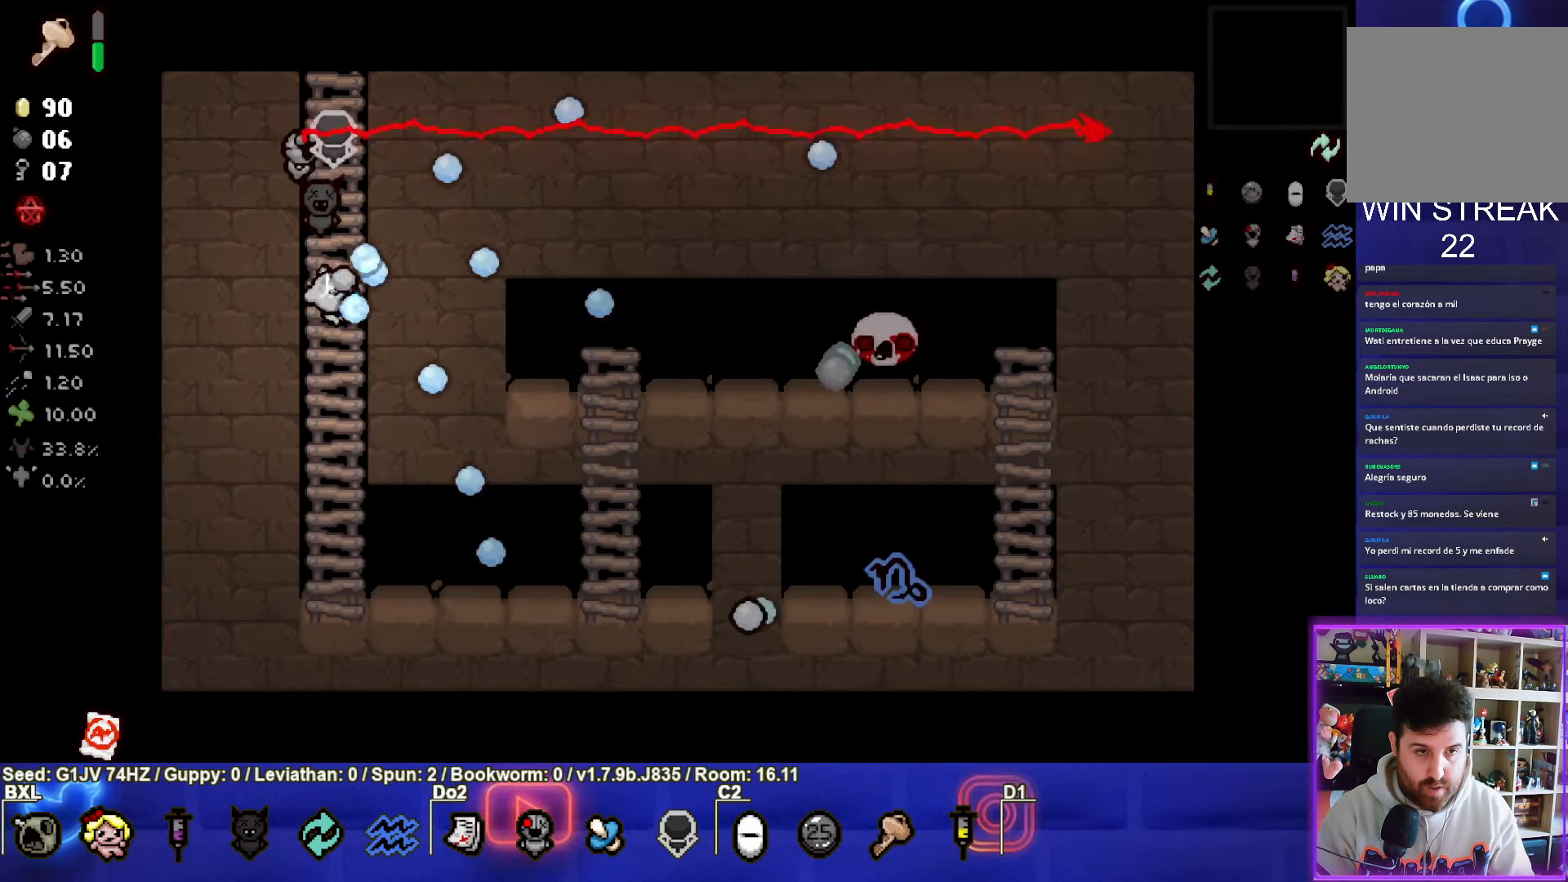
{"buttons": ["CIRCLE"], "left_stick": "center", "events": []}
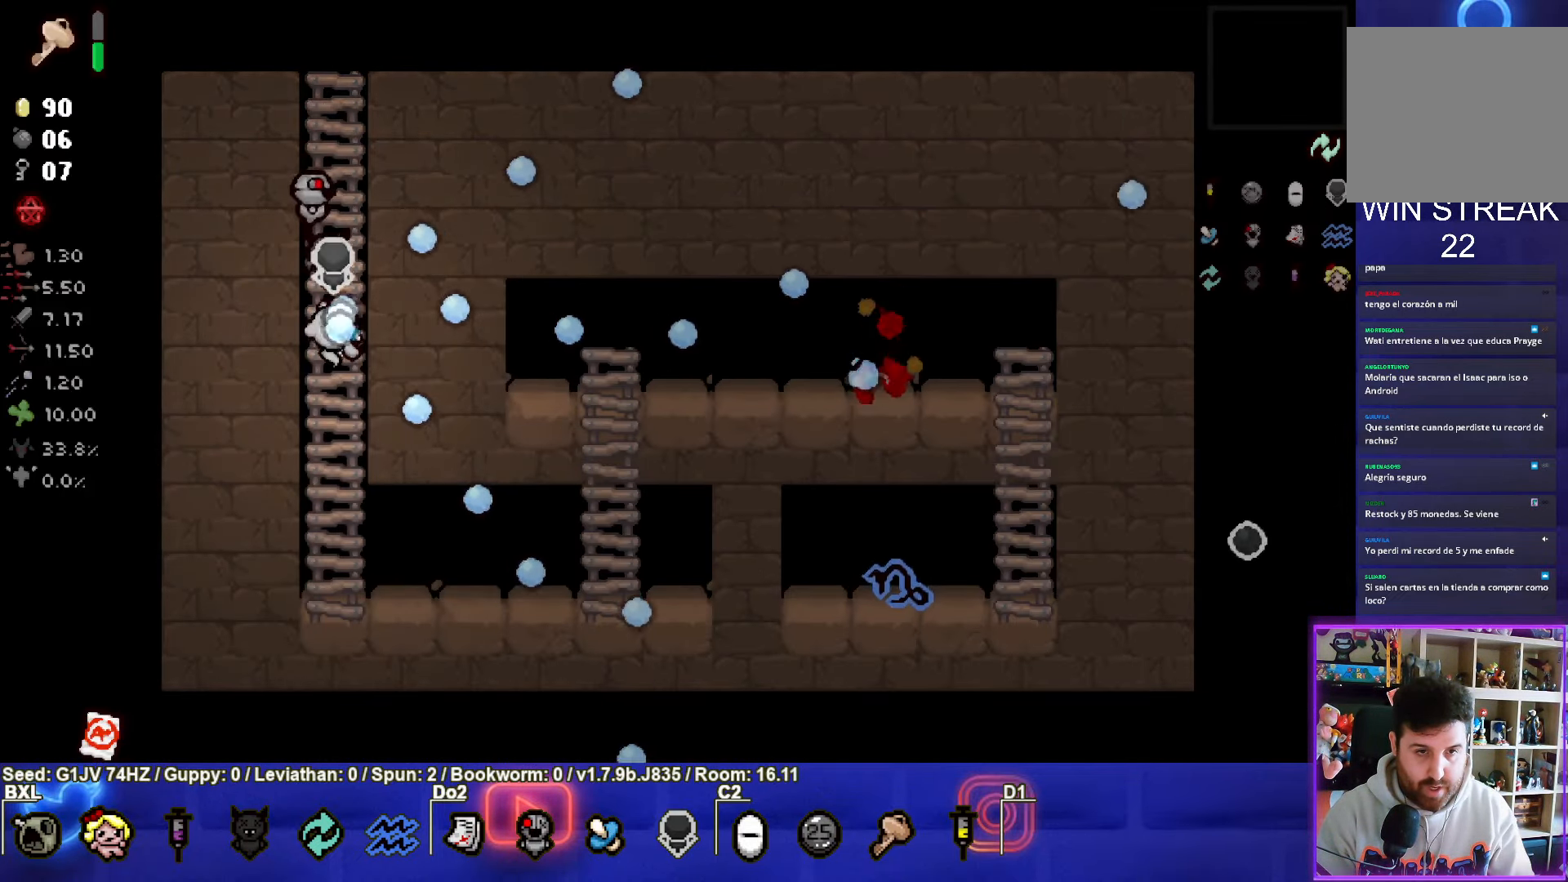
{"buttons": [], "left_stick": "down", "events": [[267, "CIRCLE", "up"], [300, "left_stick", "down"]]}
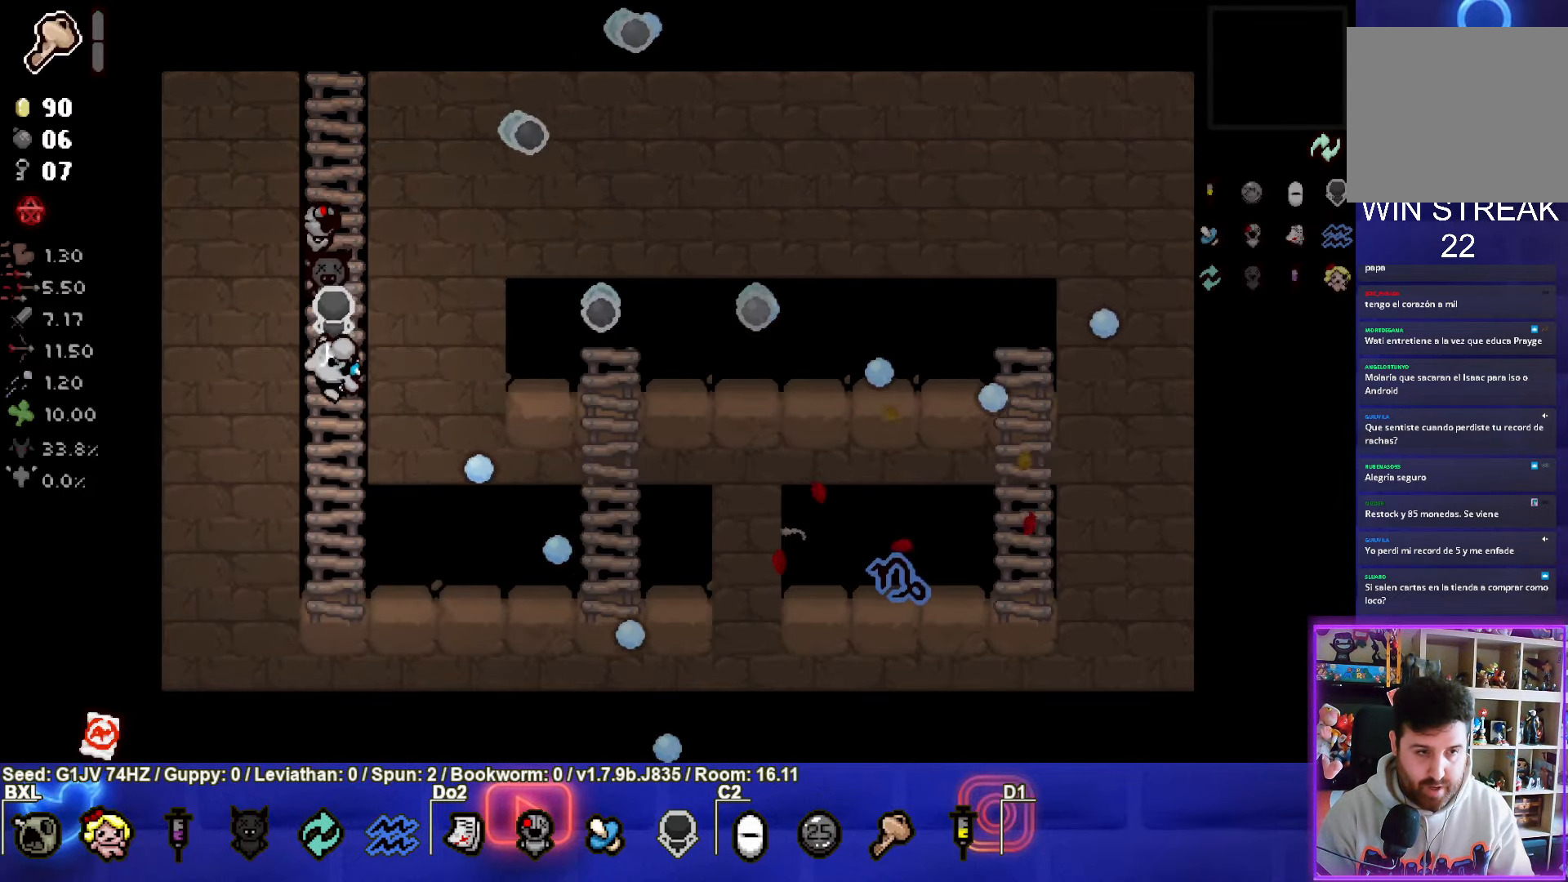
{"buttons": [], "left_stick": "right", "events": [[117, "left_stick", "down-right"], [333, "left_stick", "right"]]}
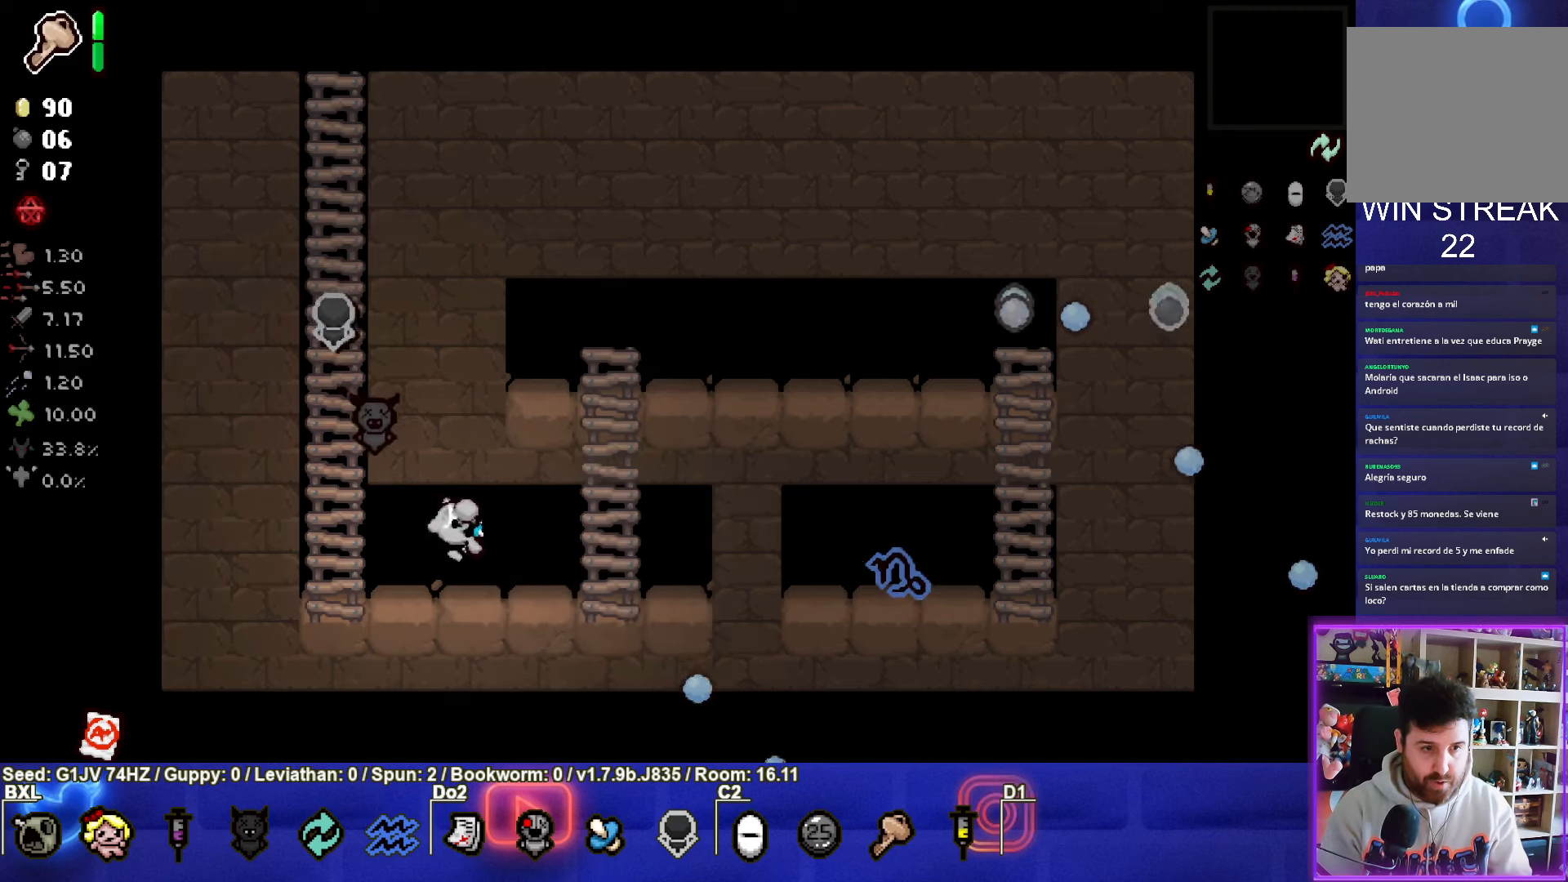
{"buttons": [], "left_stick": "up", "events": [[166, "left_stick", "up-right"], [266, "left_stick", "up"]]}
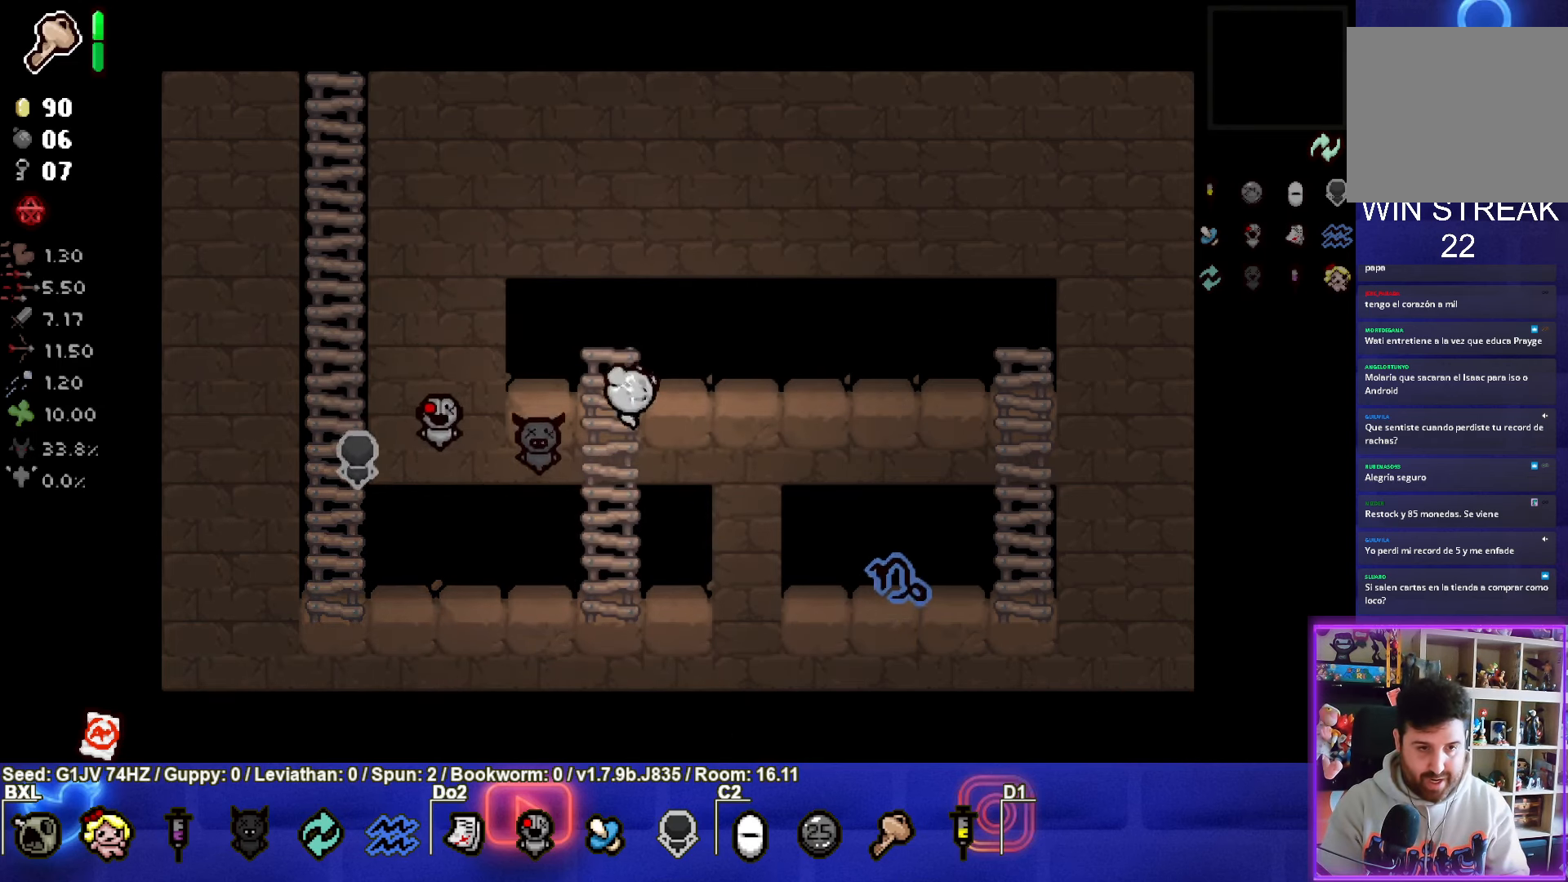
{"buttons": [], "left_stick": "right", "events": [[133, "left_stick", "right"]]}
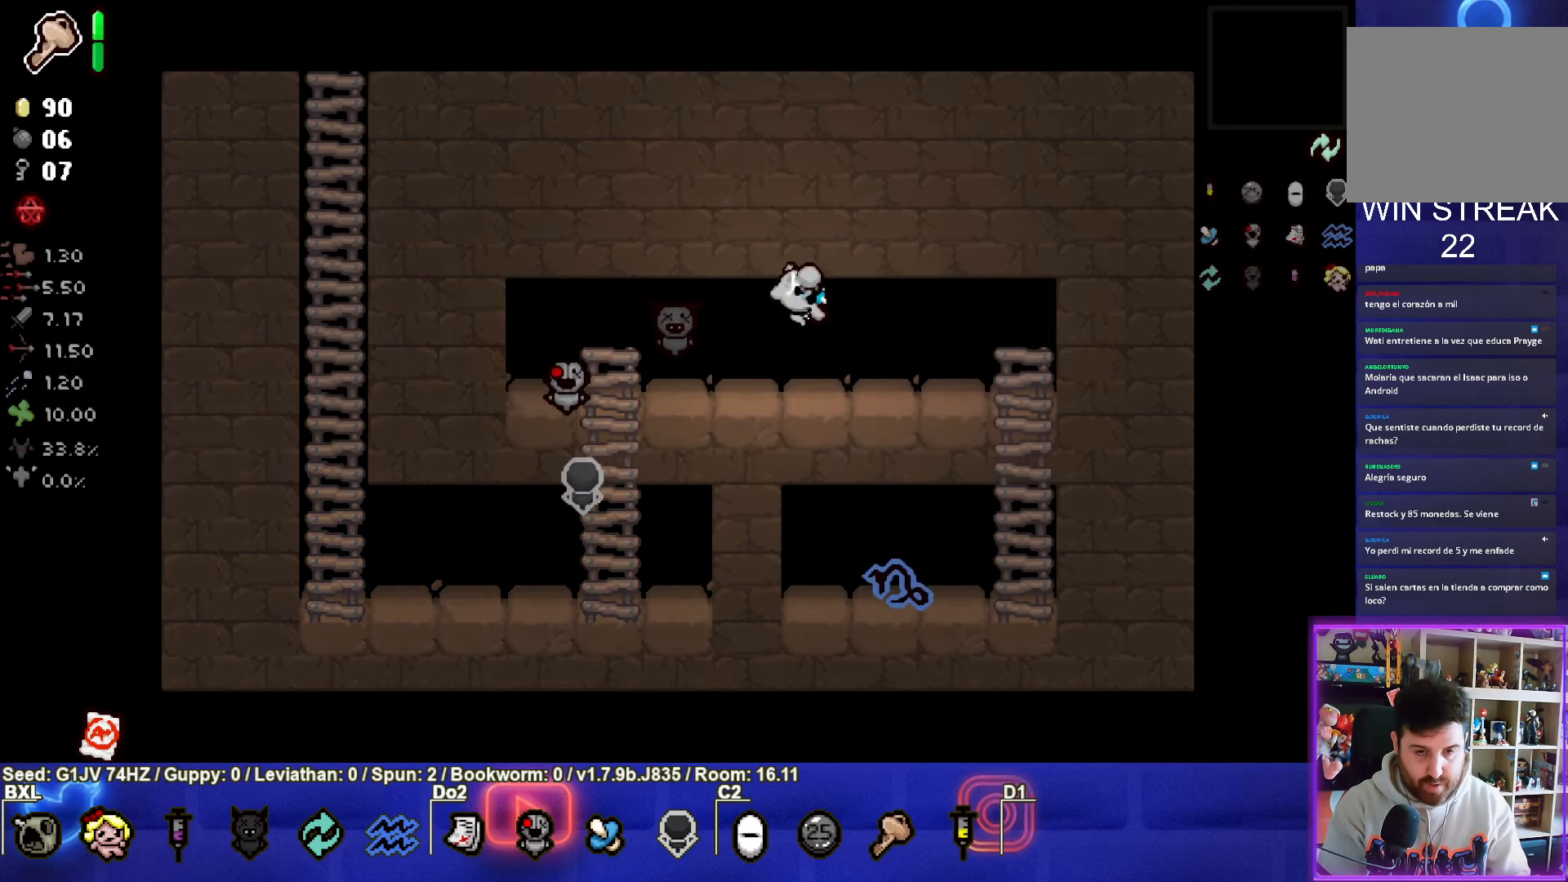
{"buttons": [], "left_stick": "down", "events": [[150, "left_stick", "down-right"], [383, "left_stick", "down"]]}
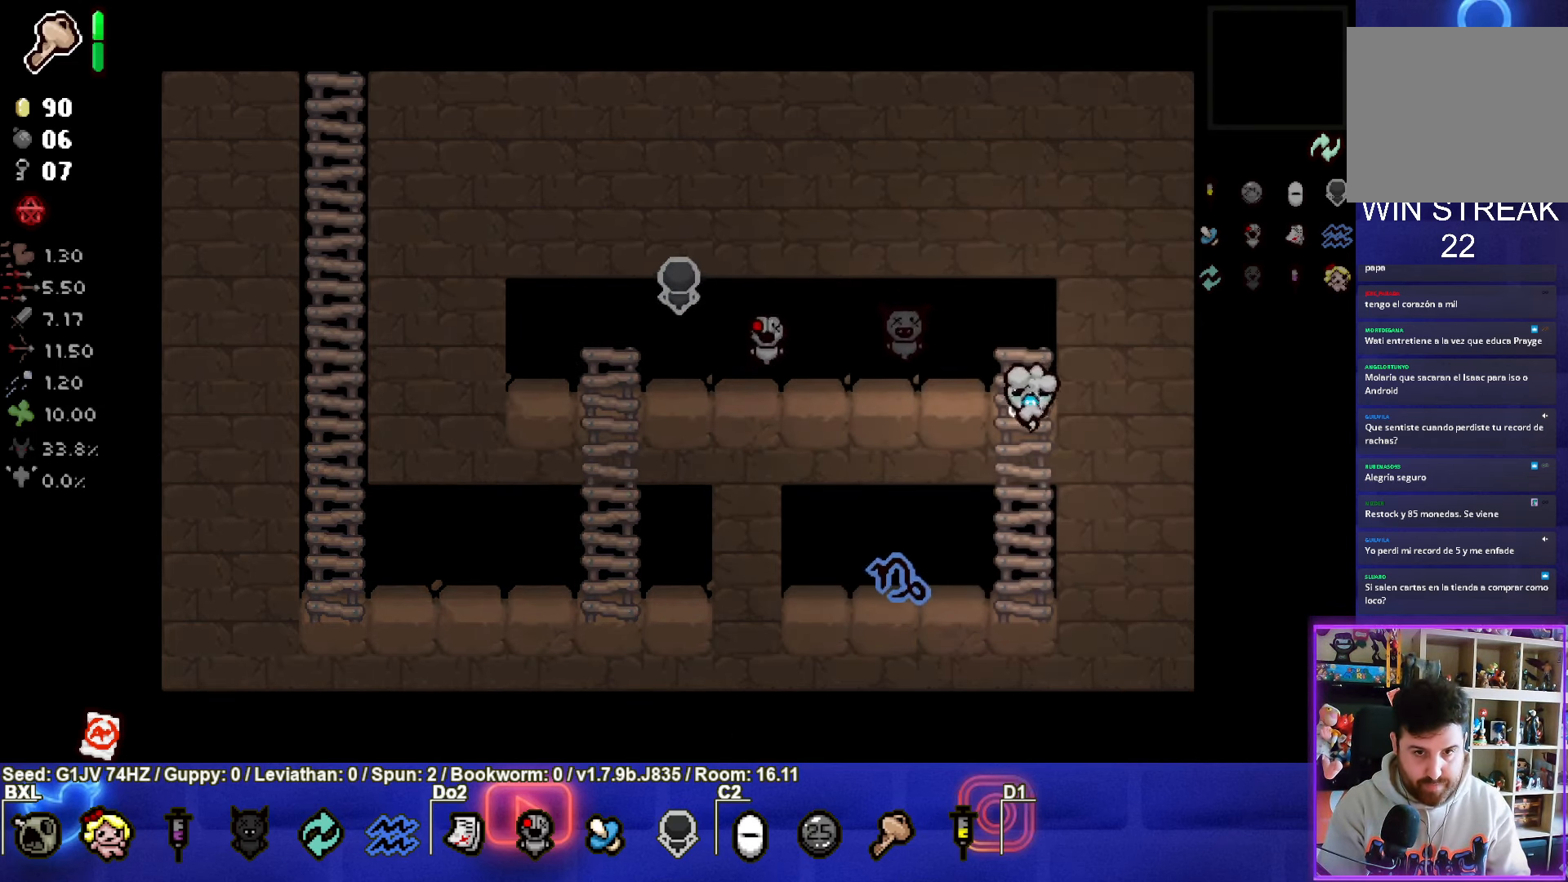
{"buttons": [], "left_stick": "right", "events": [[100, "left_stick", "down-left"], [500, "left_stick", "right"]]}
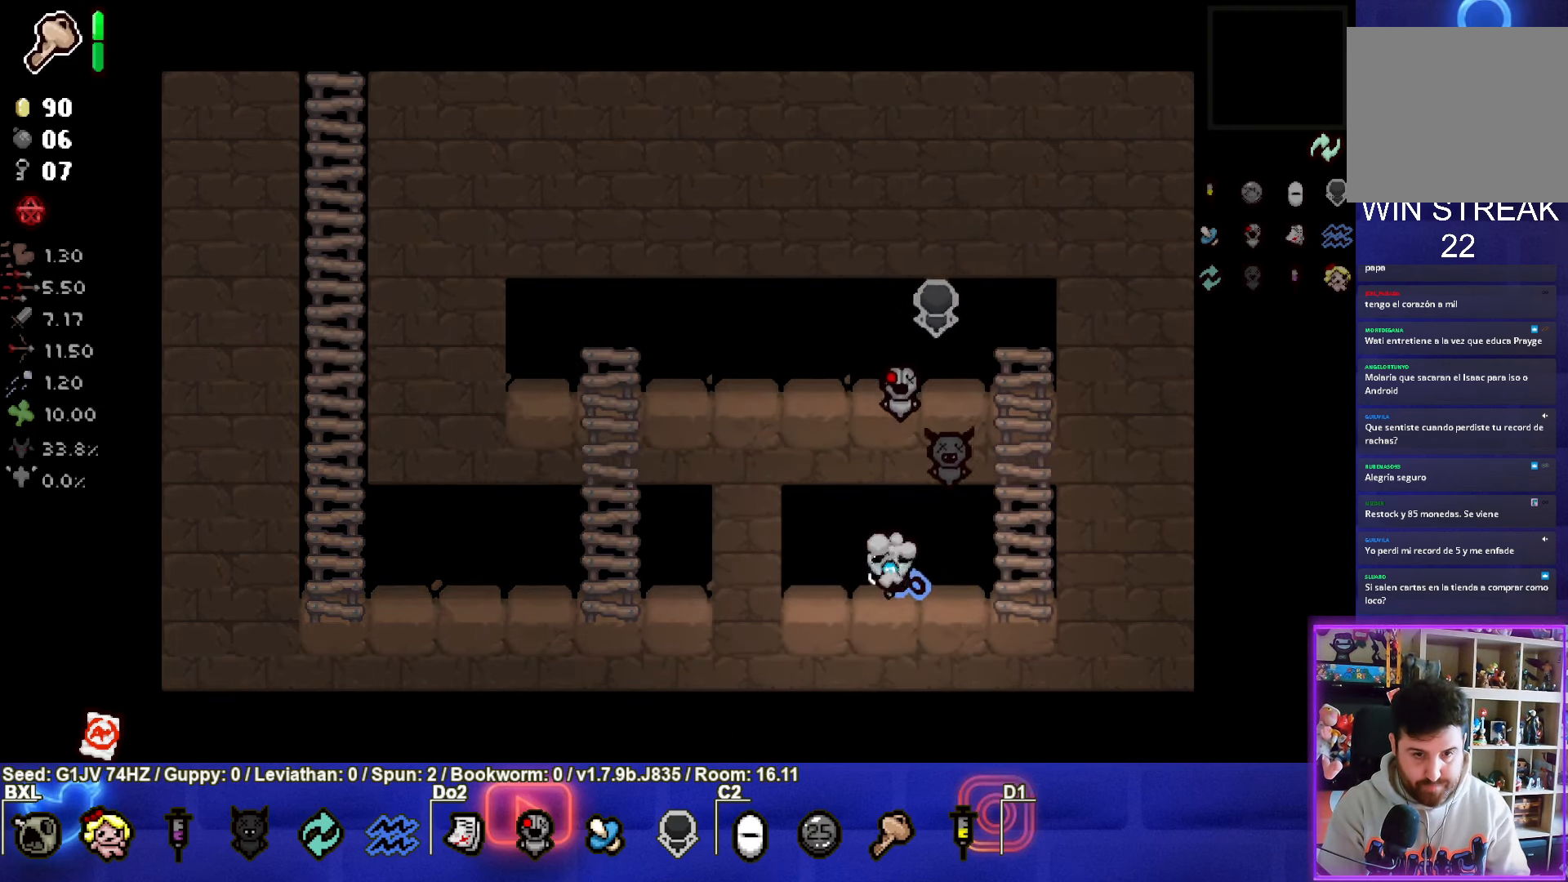
{"buttons": [], "left_stick": "up", "events": [[300, "left_stick", "up-right"], [450, "left_stick", "up"]]}
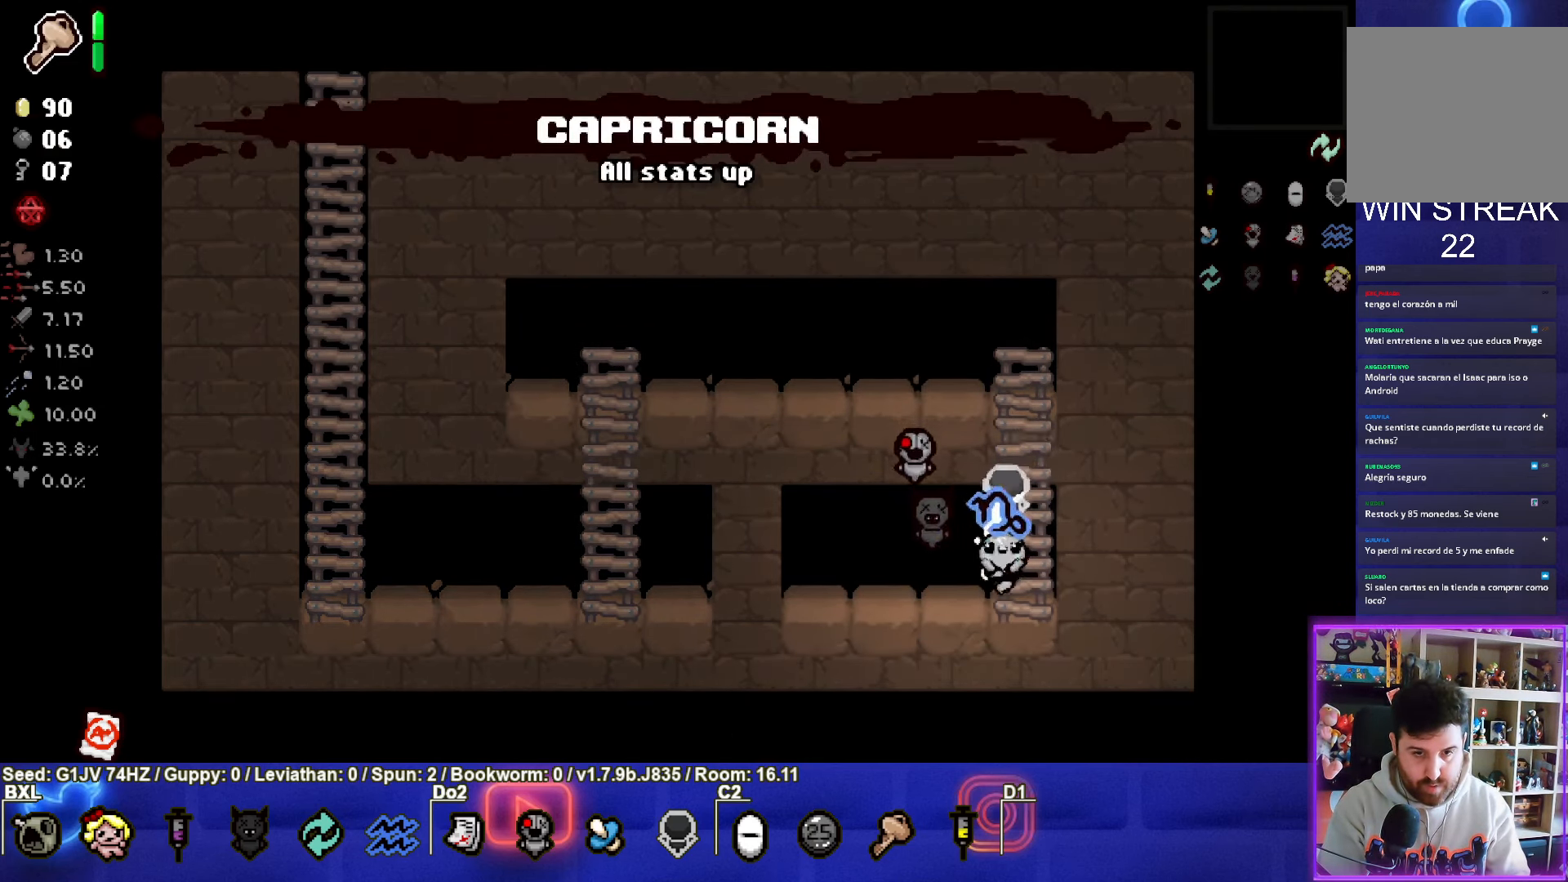
{"buttons": [], "left_stick": "left", "events": [[416, "left_stick", "left"]]}
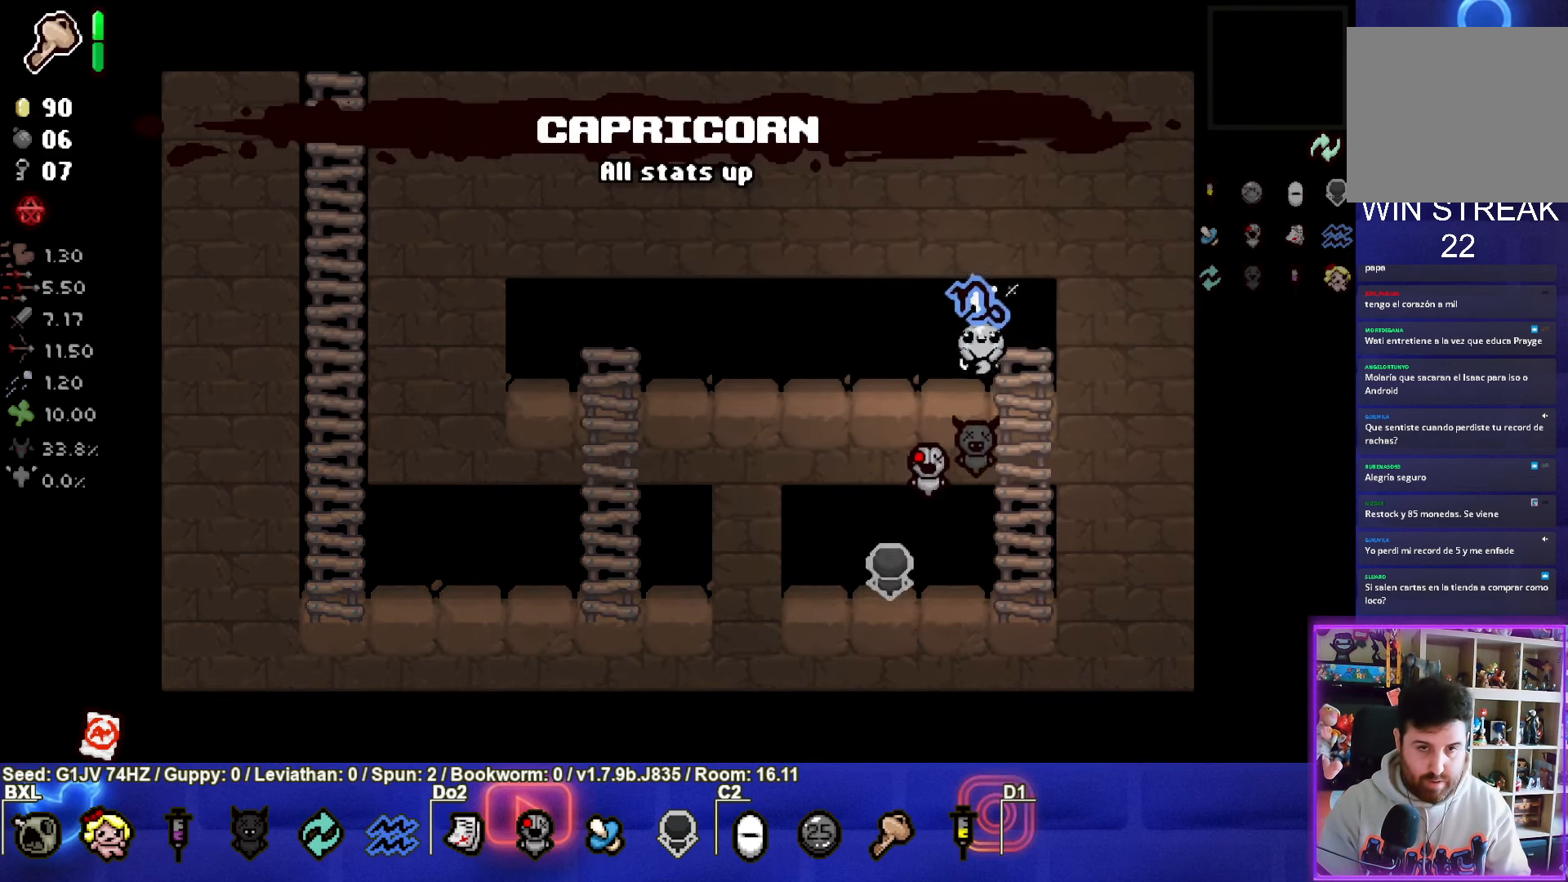
{"buttons": [], "left_stick": "left", "events": []}
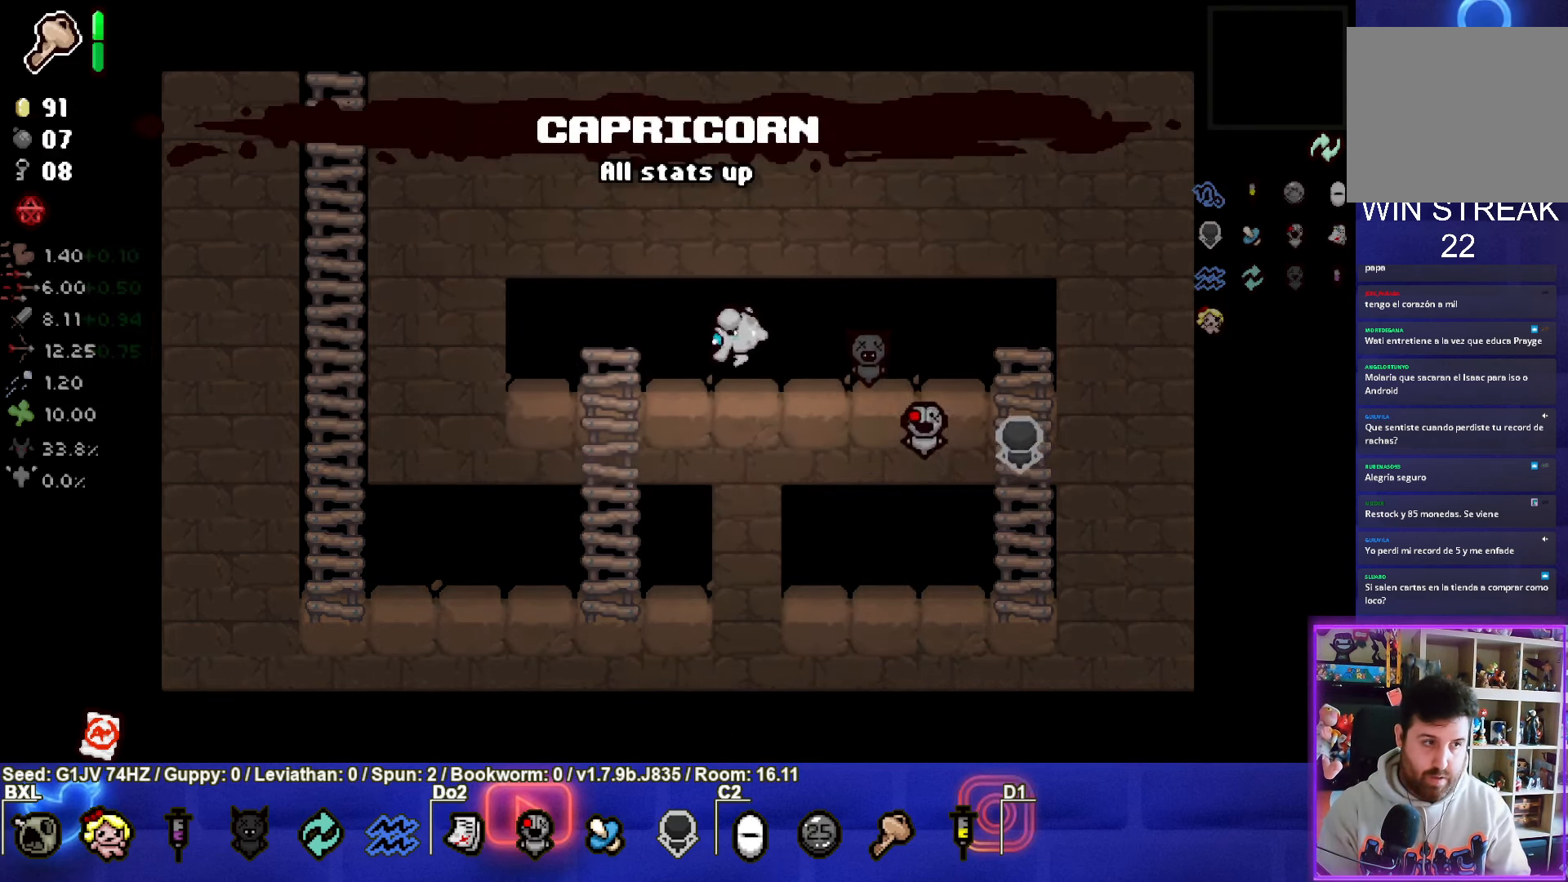
{"buttons": [], "left_stick": "down-left", "events": [[100, "left_stick", "down-left"], [233, "left_stick", "down"], [500, "left_stick", "down-left"]]}
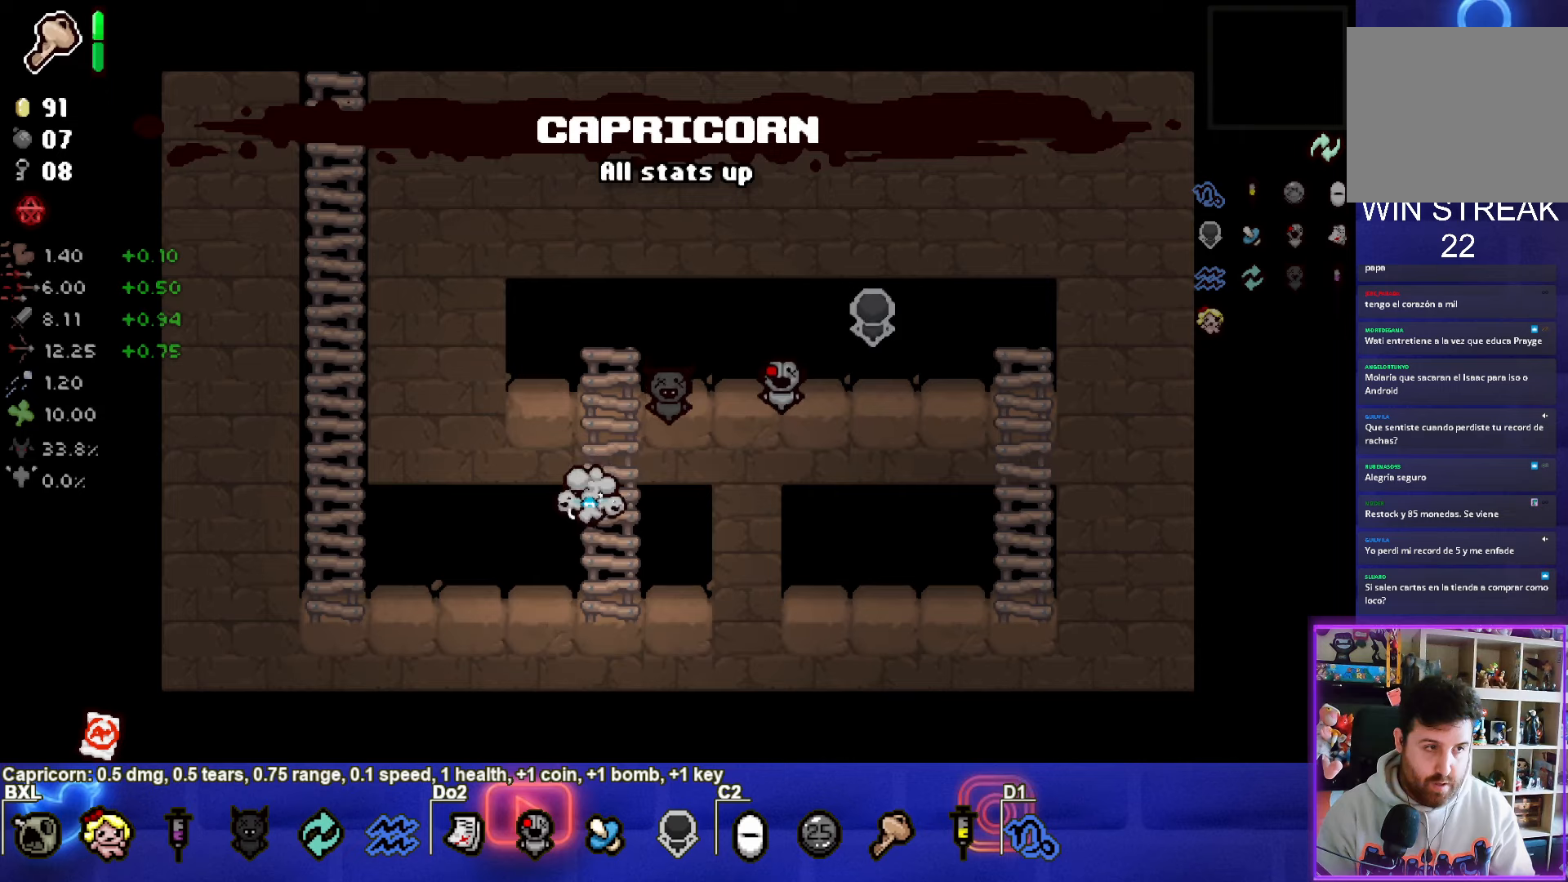
{"buttons": [], "left_stick": "up-left", "events": [[150, "left_stick", "left"], [367, "left_stick", "up-left"]]}
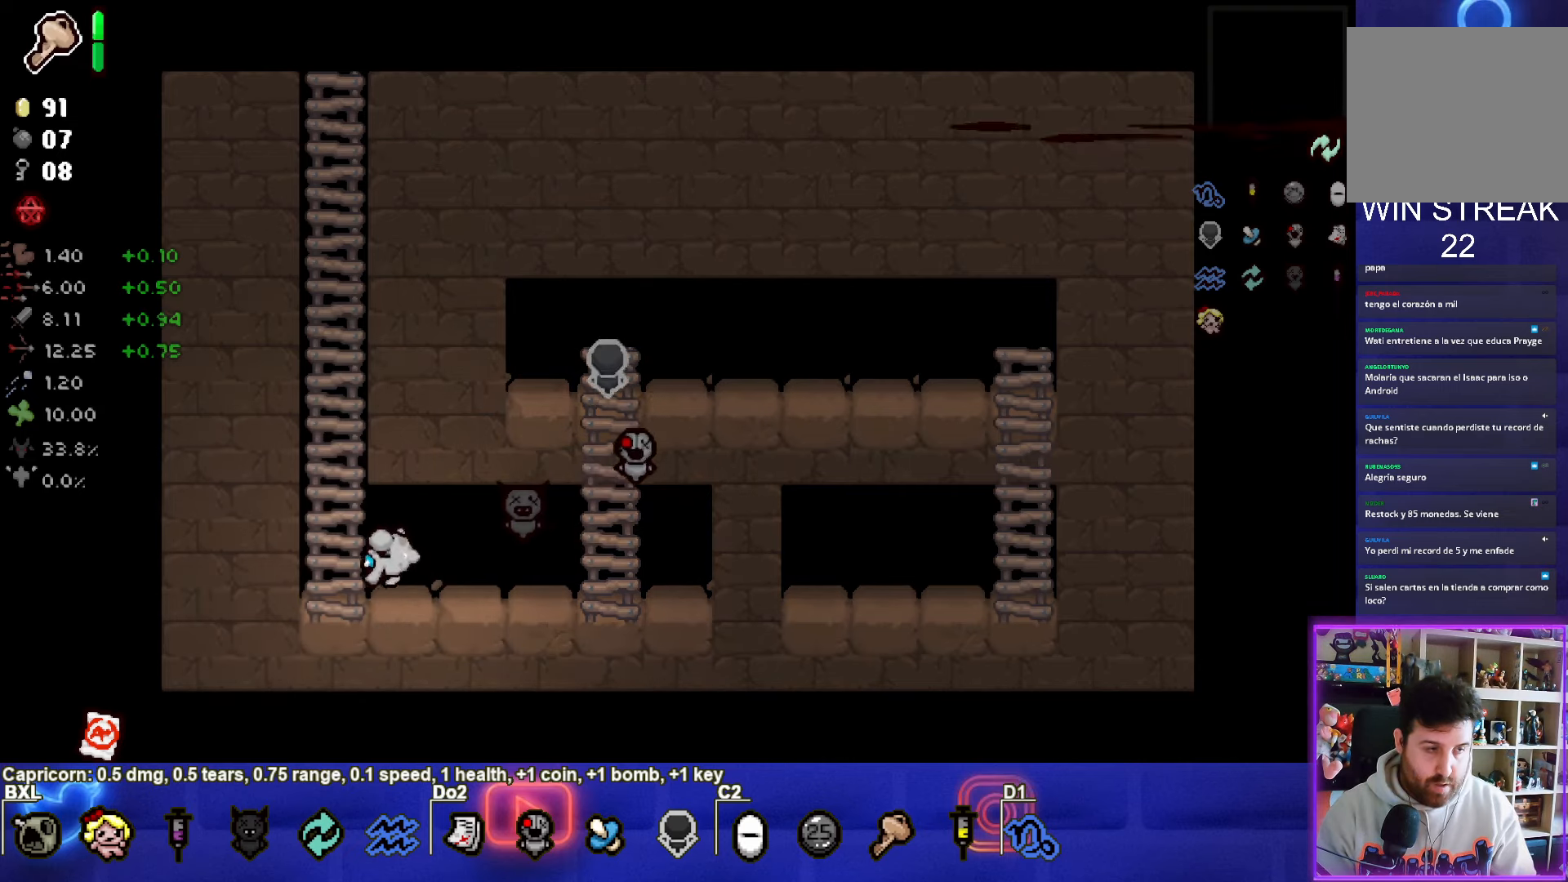
{"buttons": [], "left_stick": "up", "events": [[183, "left_stick", "up"]]}
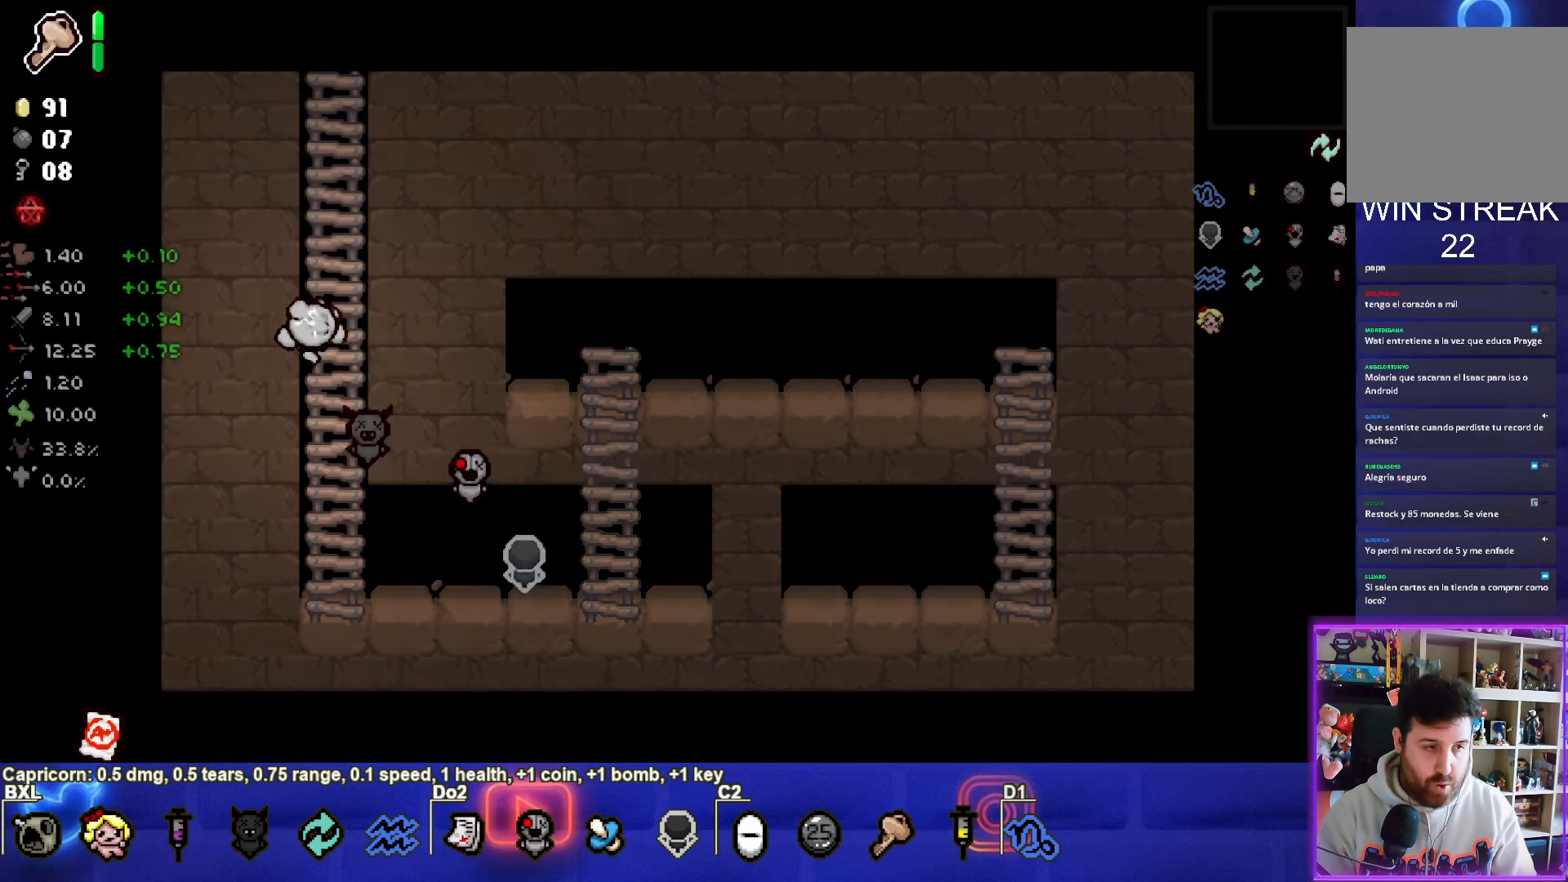
{"buttons": [], "left_stick": "up", "events": []}
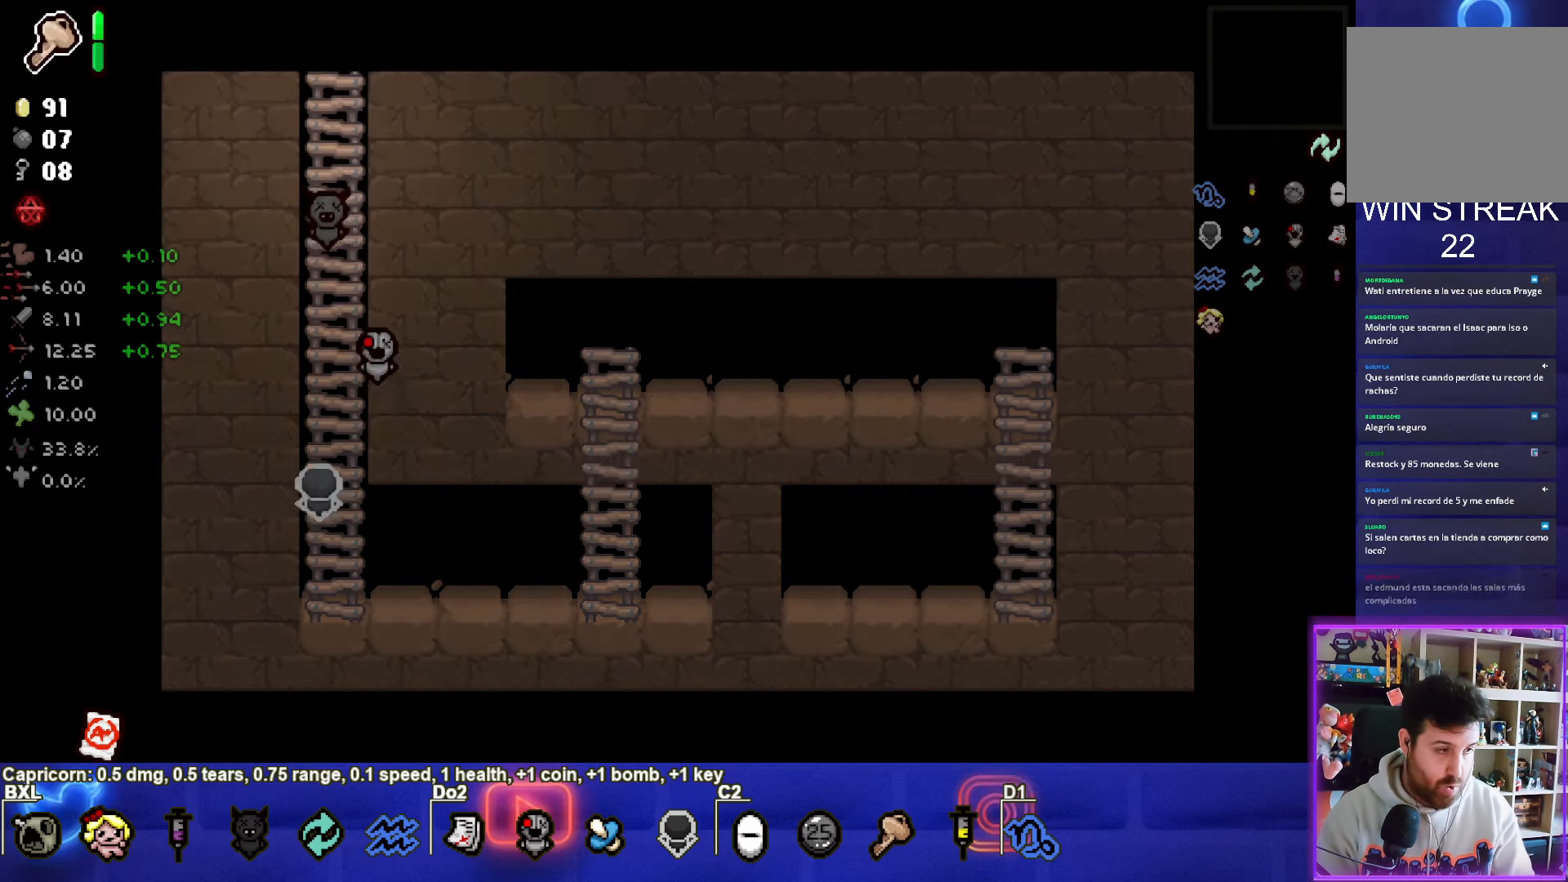
{"buttons": [], "left_stick": "center", "events": [[33, "left_stick", "center"]]}
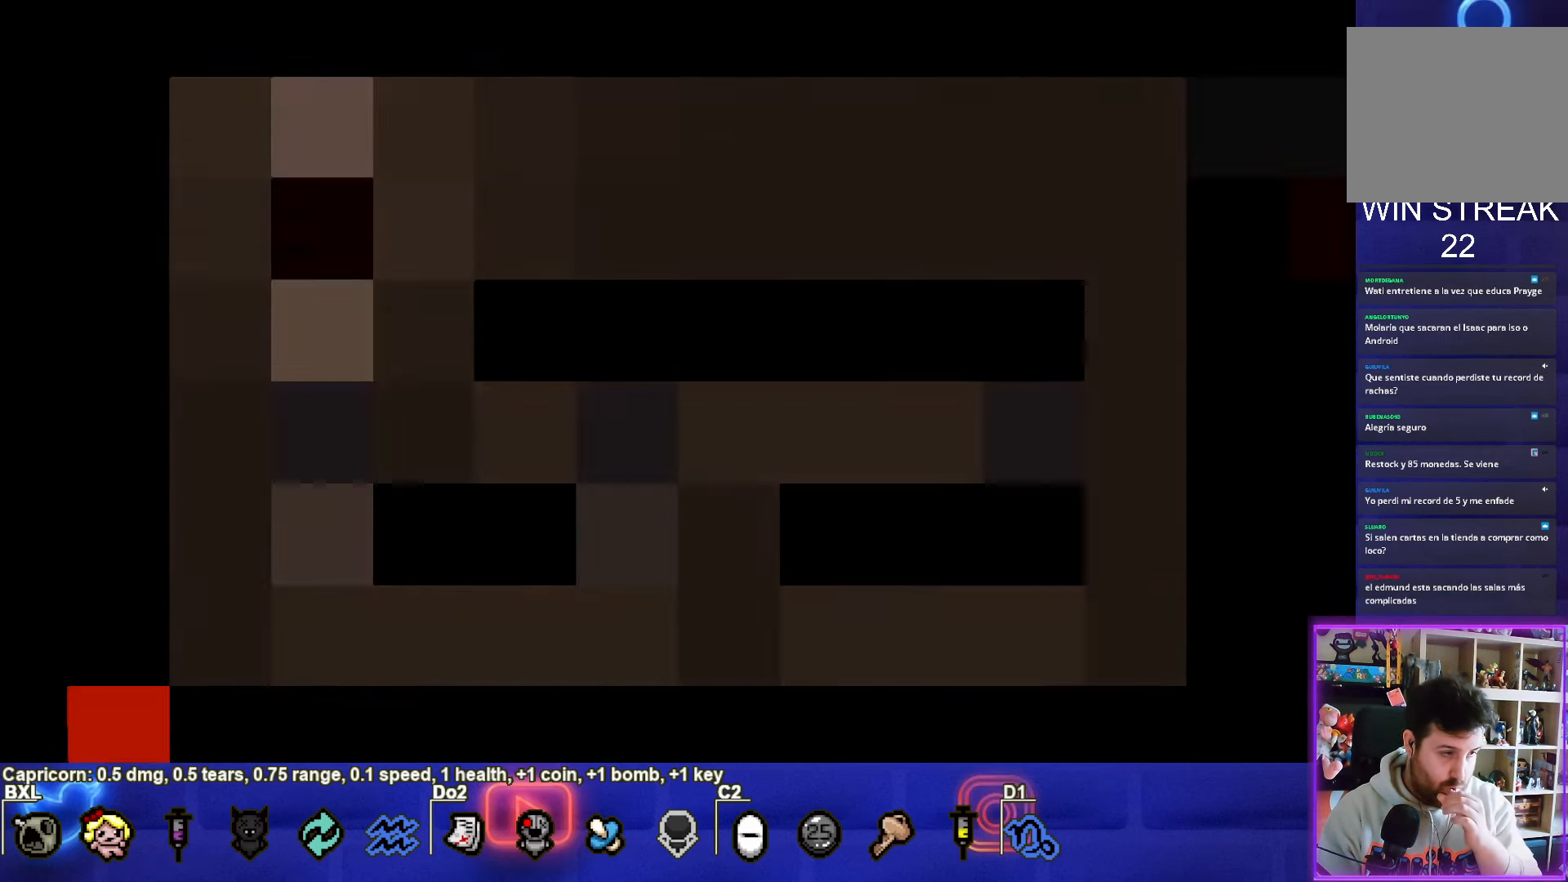
{"buttons": [], "left_stick": "center", "events": []}
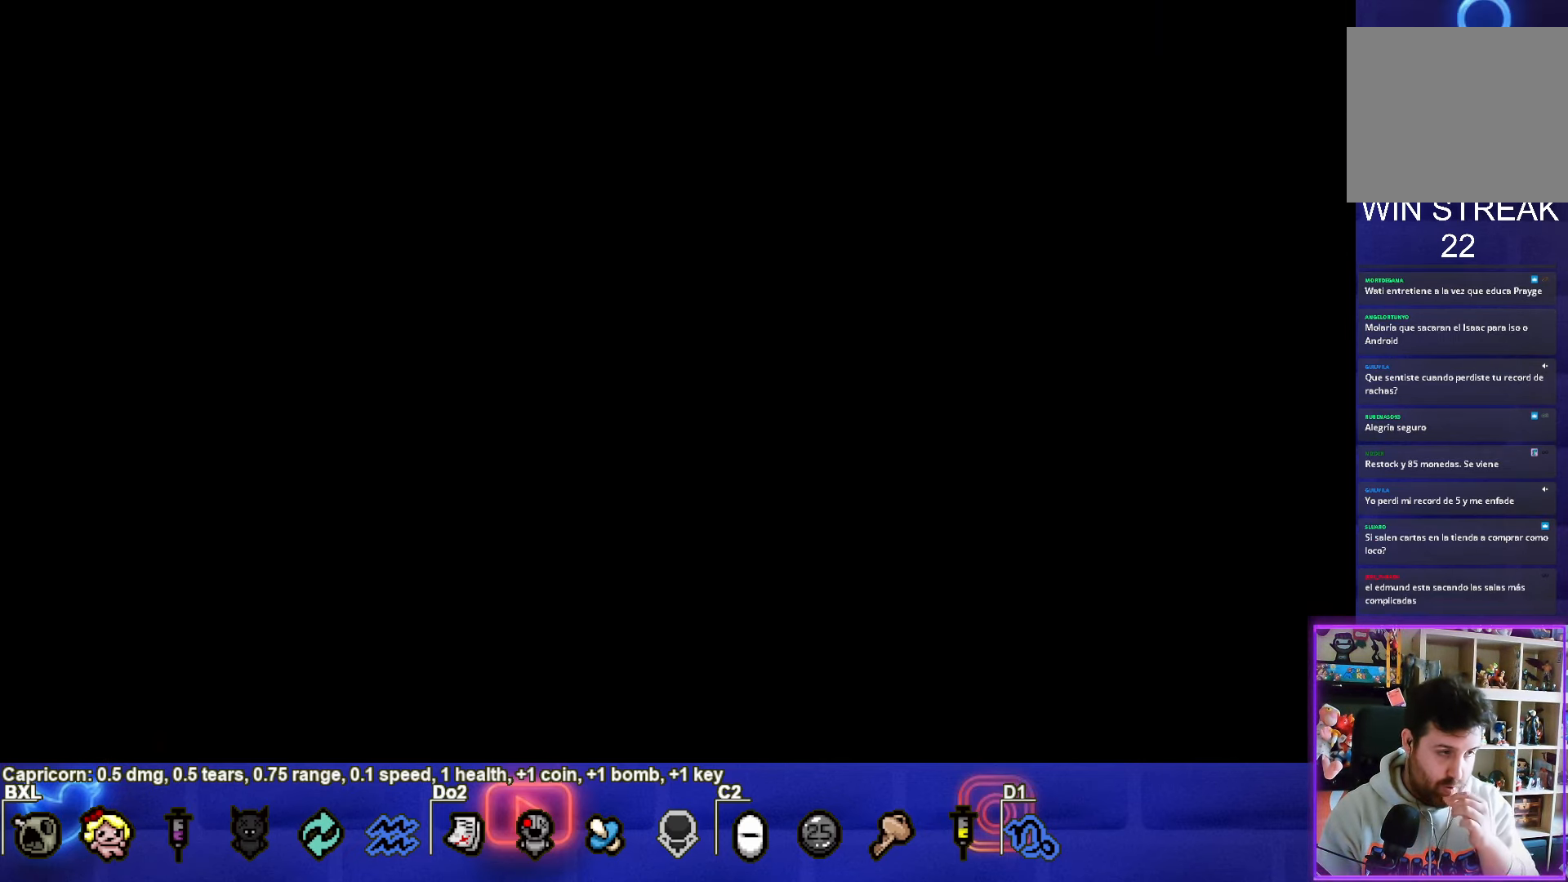
{"buttons": [], "left_stick": "center", "events": []}
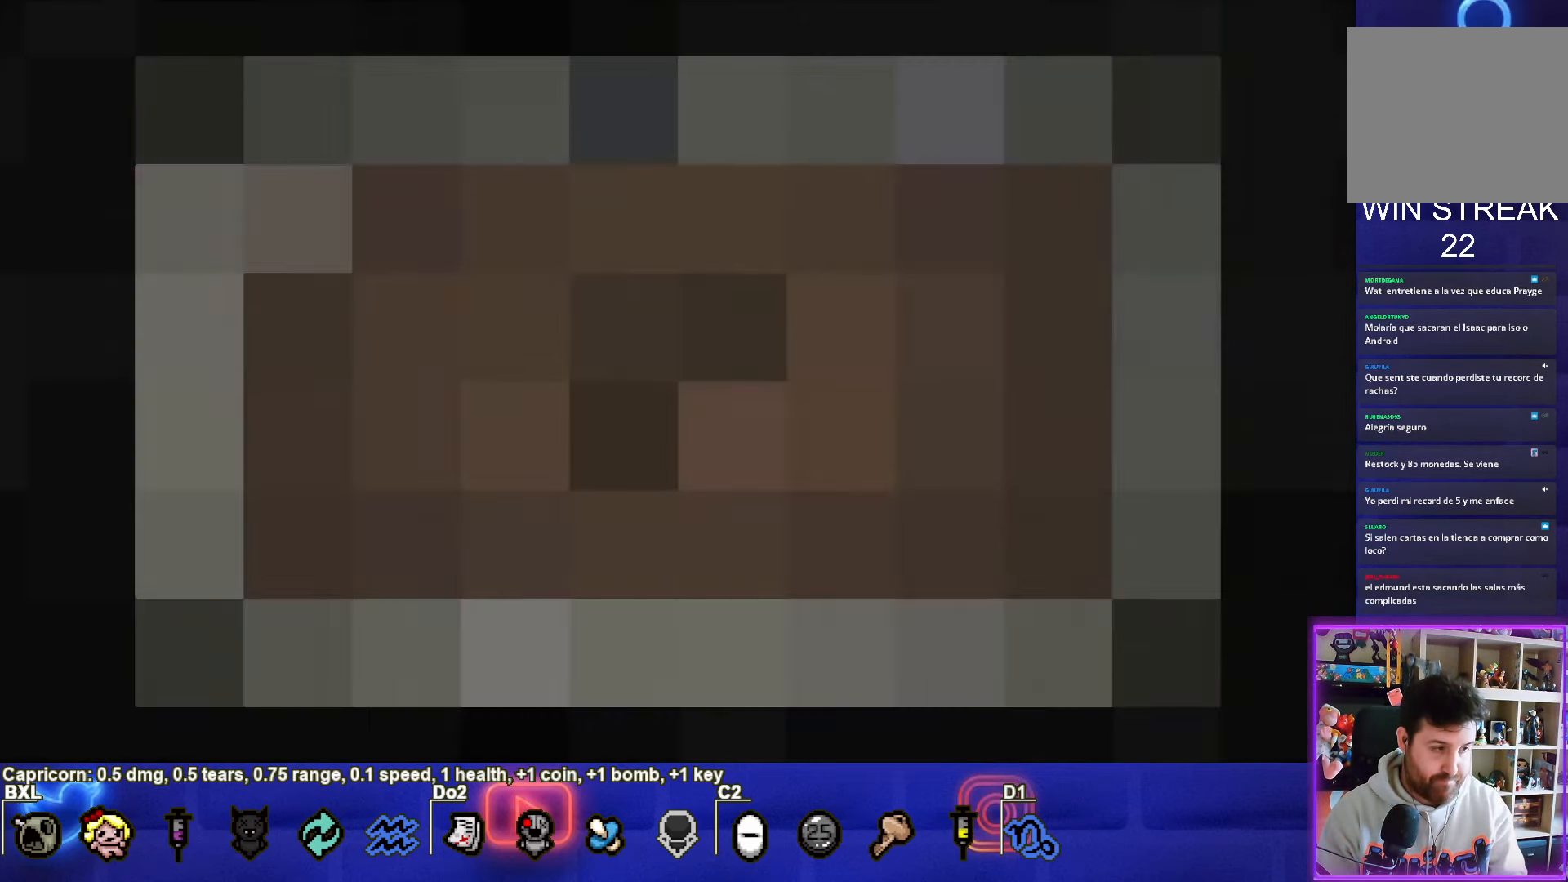
{"buttons": [], "left_stick": "center", "events": []}
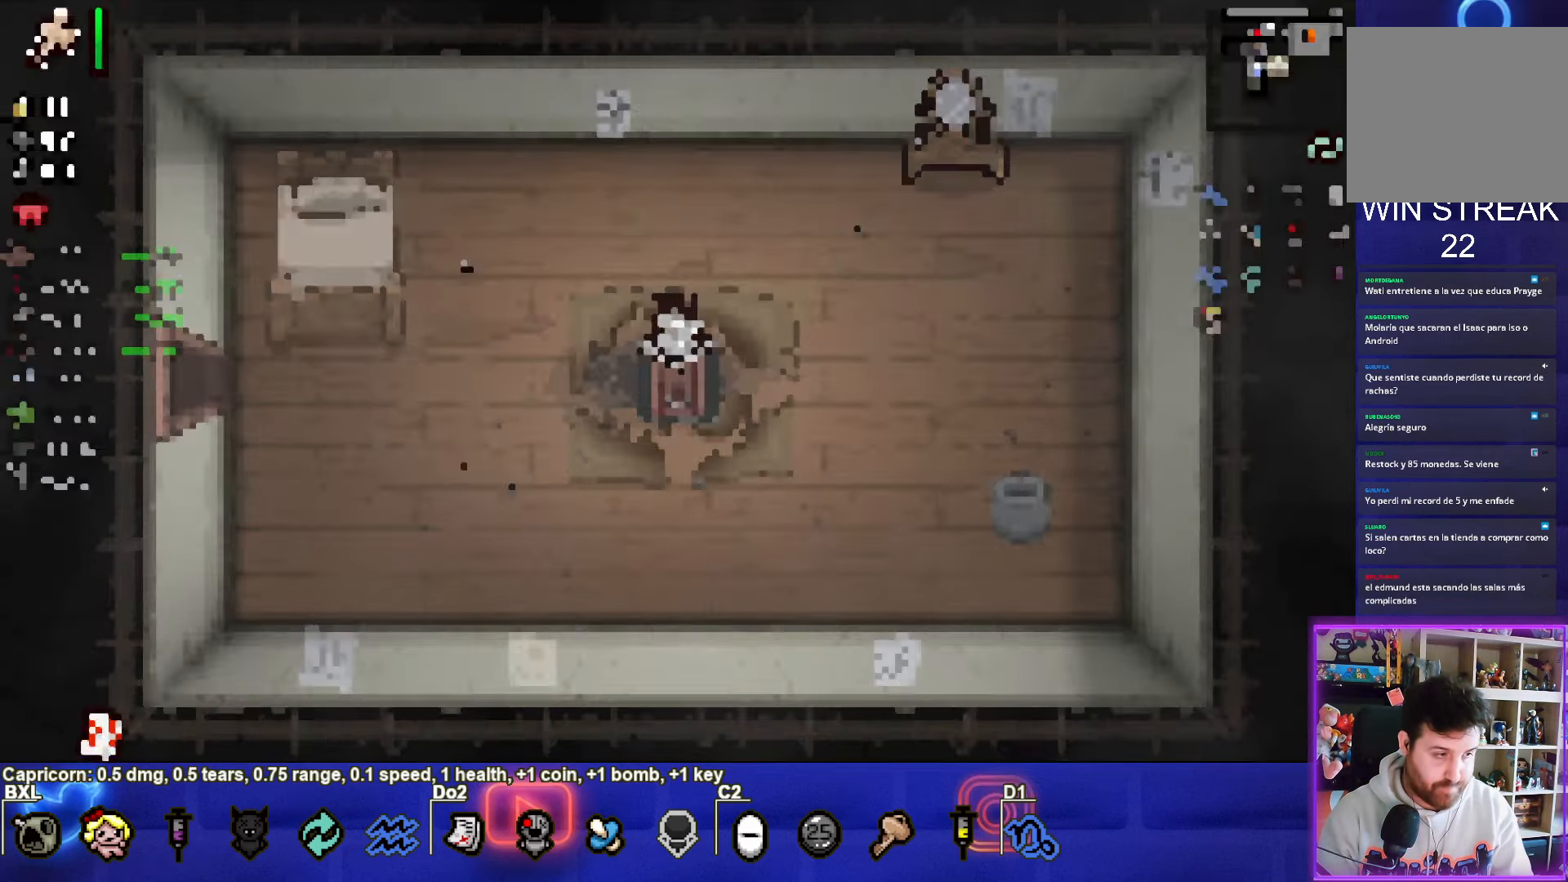
{"buttons": [], "left_stick": "center", "events": []}
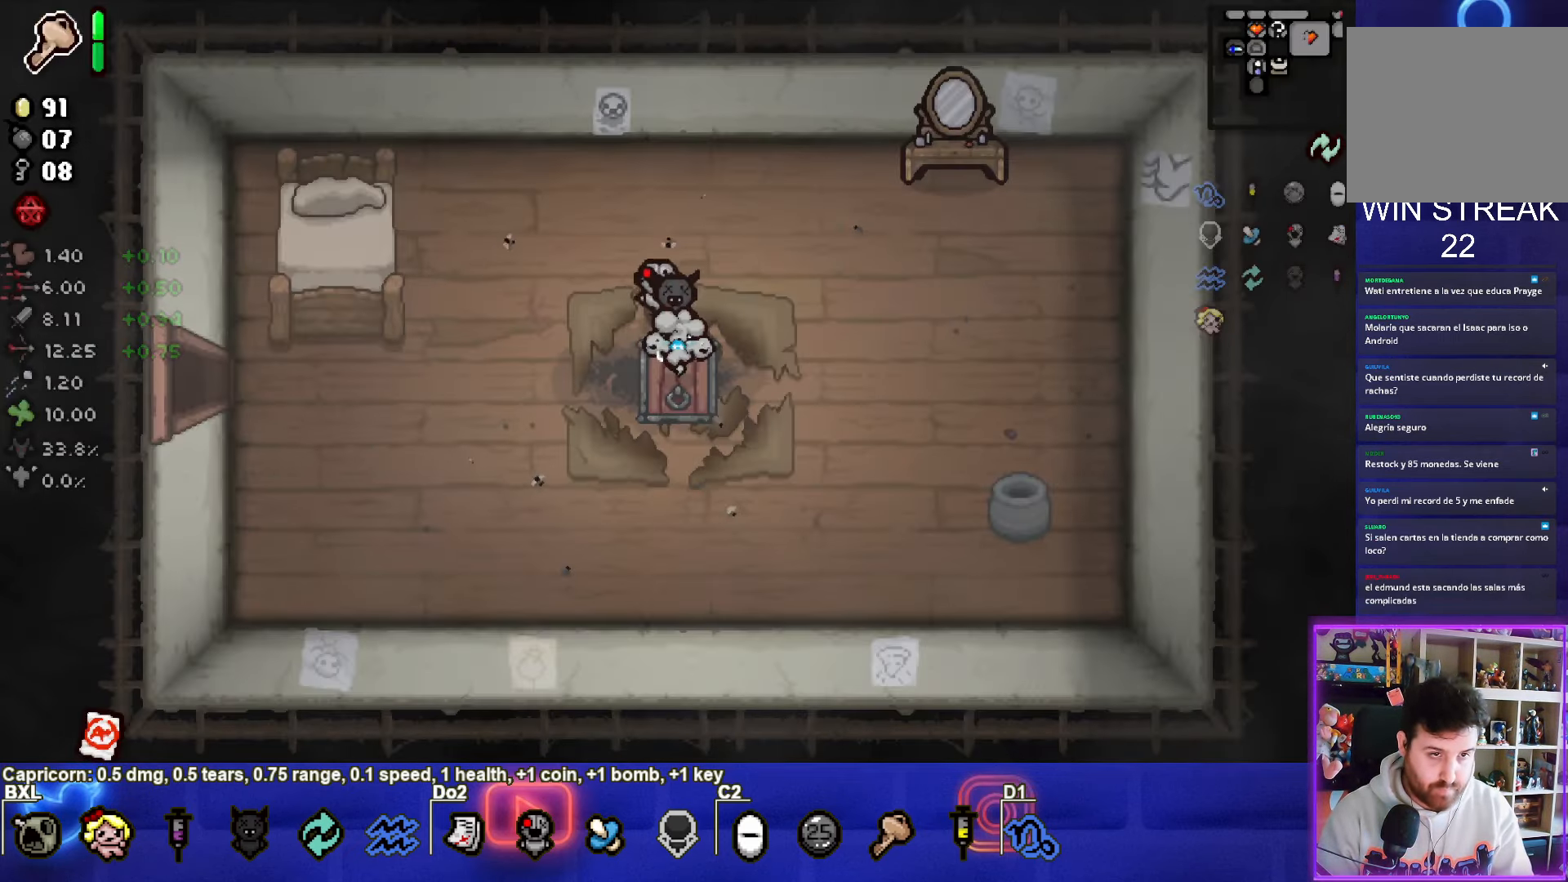
{"buttons": [], "left_stick": "down-left", "events": [[17, "left_stick", "left"], [167, "left_stick", "down-left"]]}